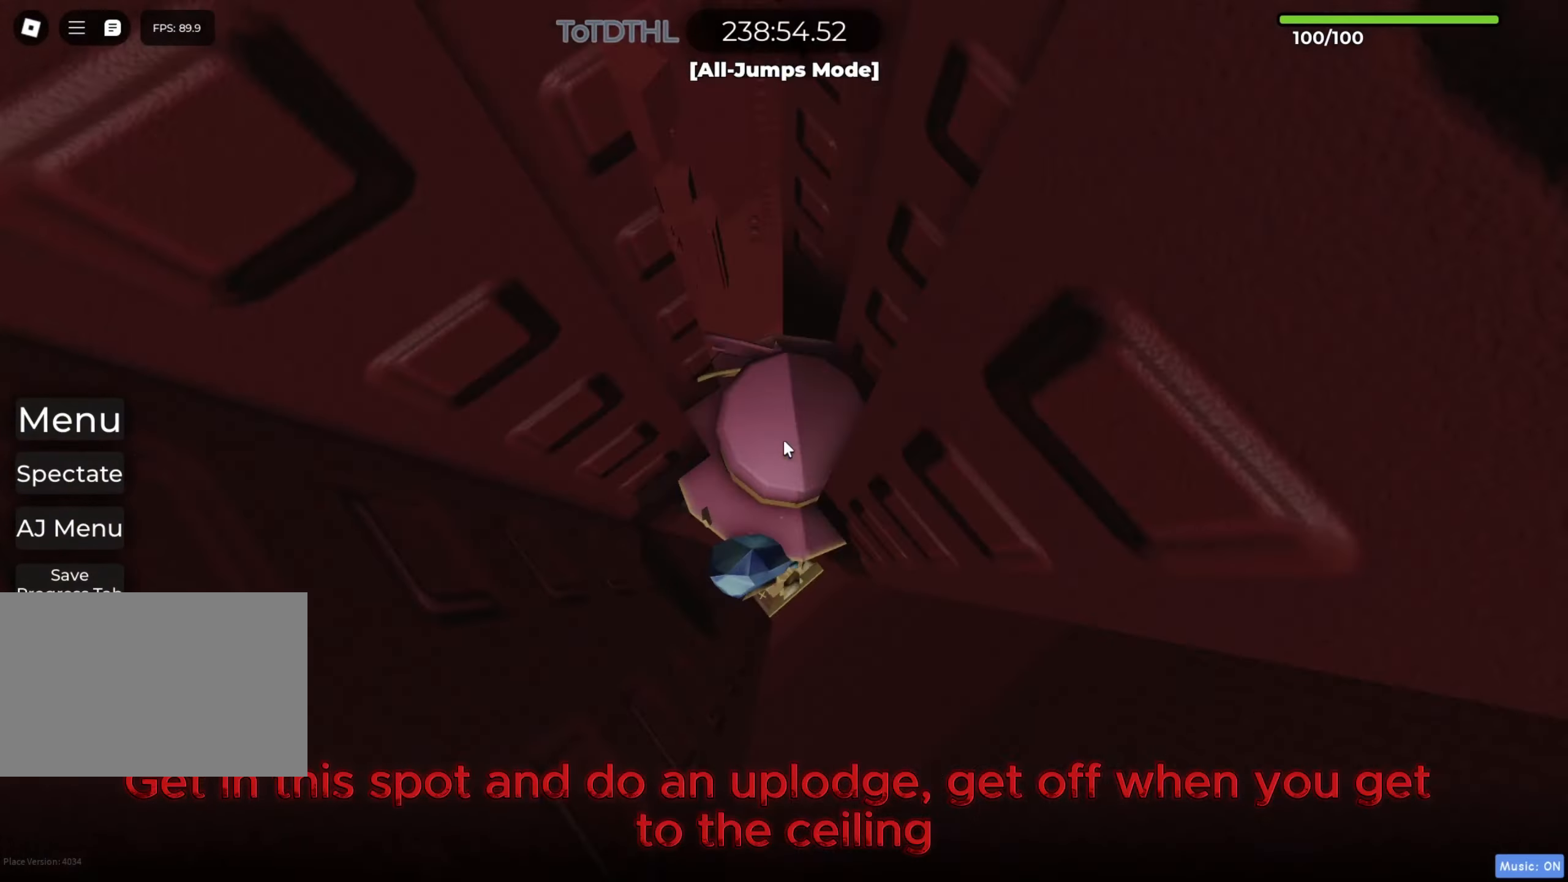
Gameplay with keyboard; each line is a JSON object with the keys held at the frame after it. "events" lists presses ("down") and releases ("up") of "a", "ctrl", "d", "e", "f", "q", "r", "s", "shift", "space", "tab" and "w" between this image and that frame as [ms after this image, input, new state], when the widget could be followed in between. No other keys are recorded. Mouse input is not recorded.
{"keys": ["a"], "events": [[17, "r", "up"], [150, "a", "down"], [233, "d", "up"], [233, "r", "down"], [267, "r", "up"]]}
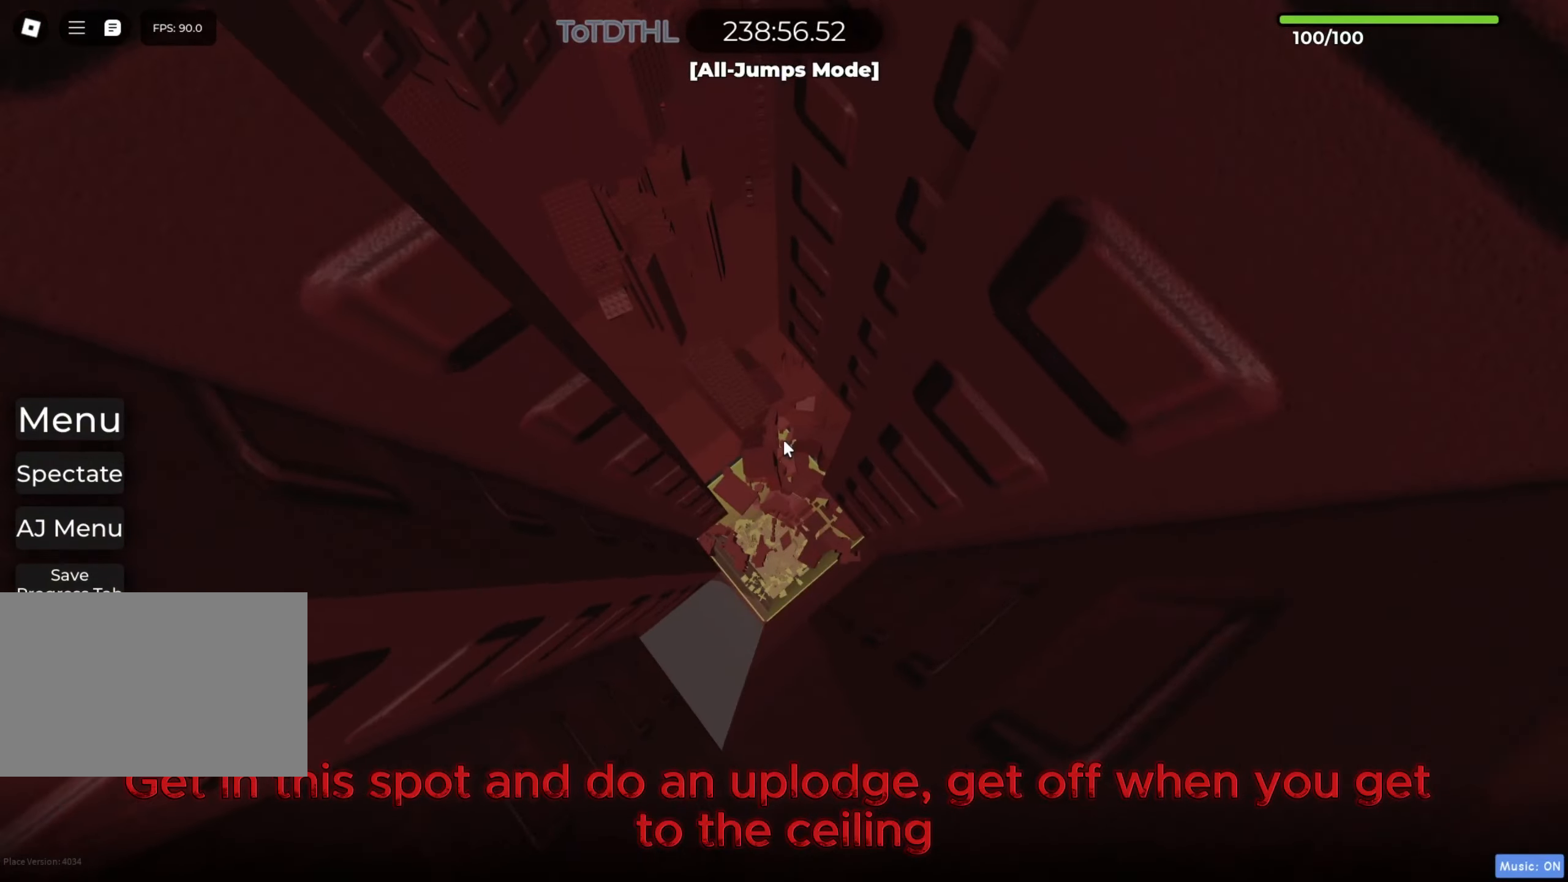
{"keys": ["a"], "events": [[33, "r", "down"], [50, "r", "up"]]}
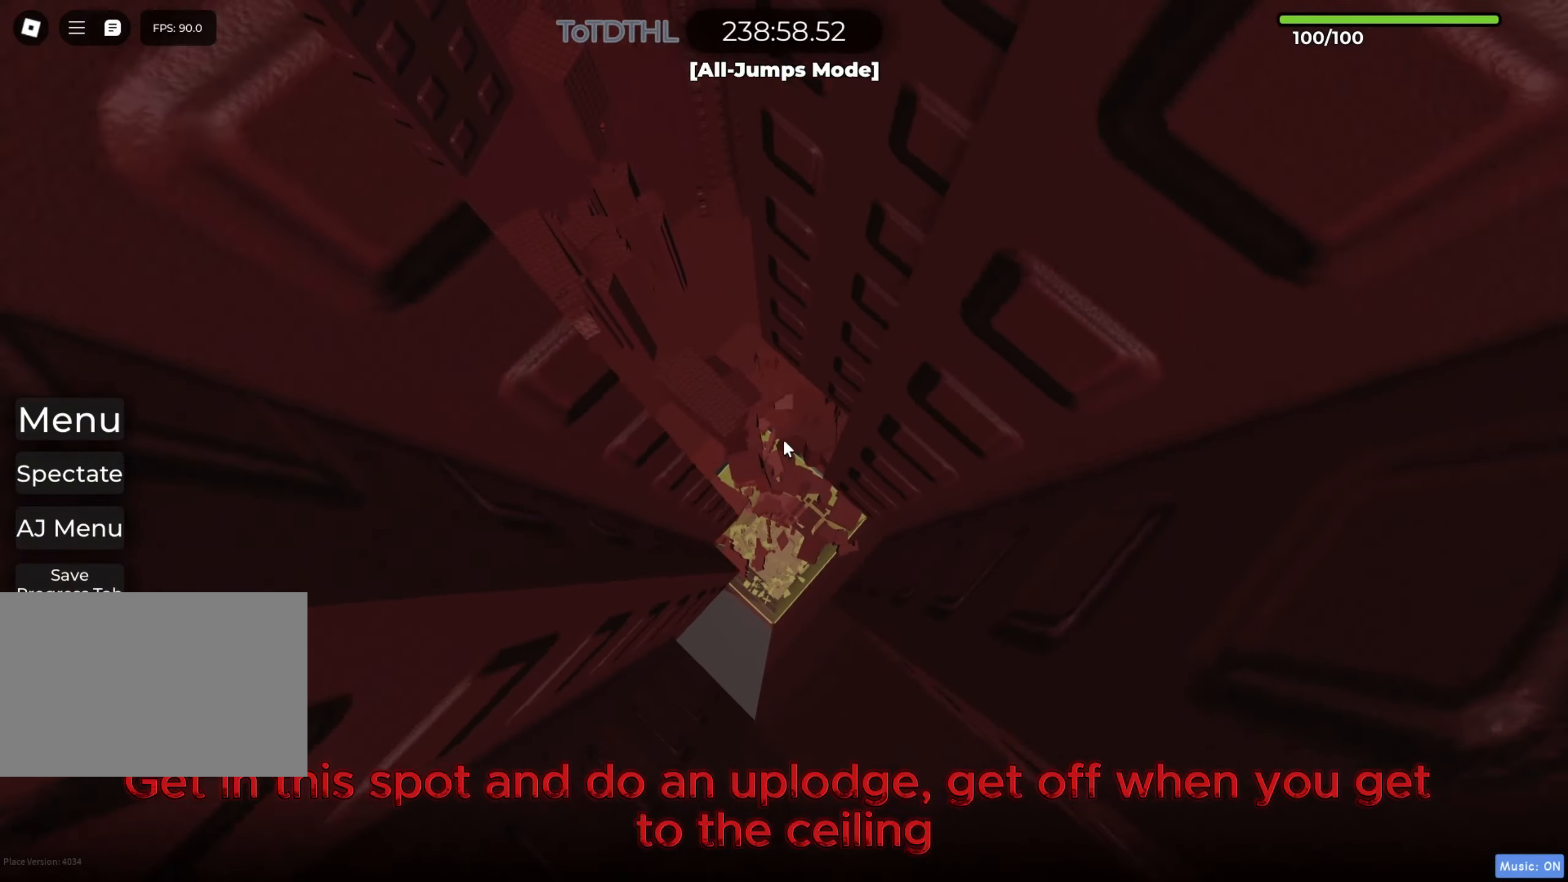
{"keys": ["a"], "events": [[33, "f", "down"], [50, "f", "up"]]}
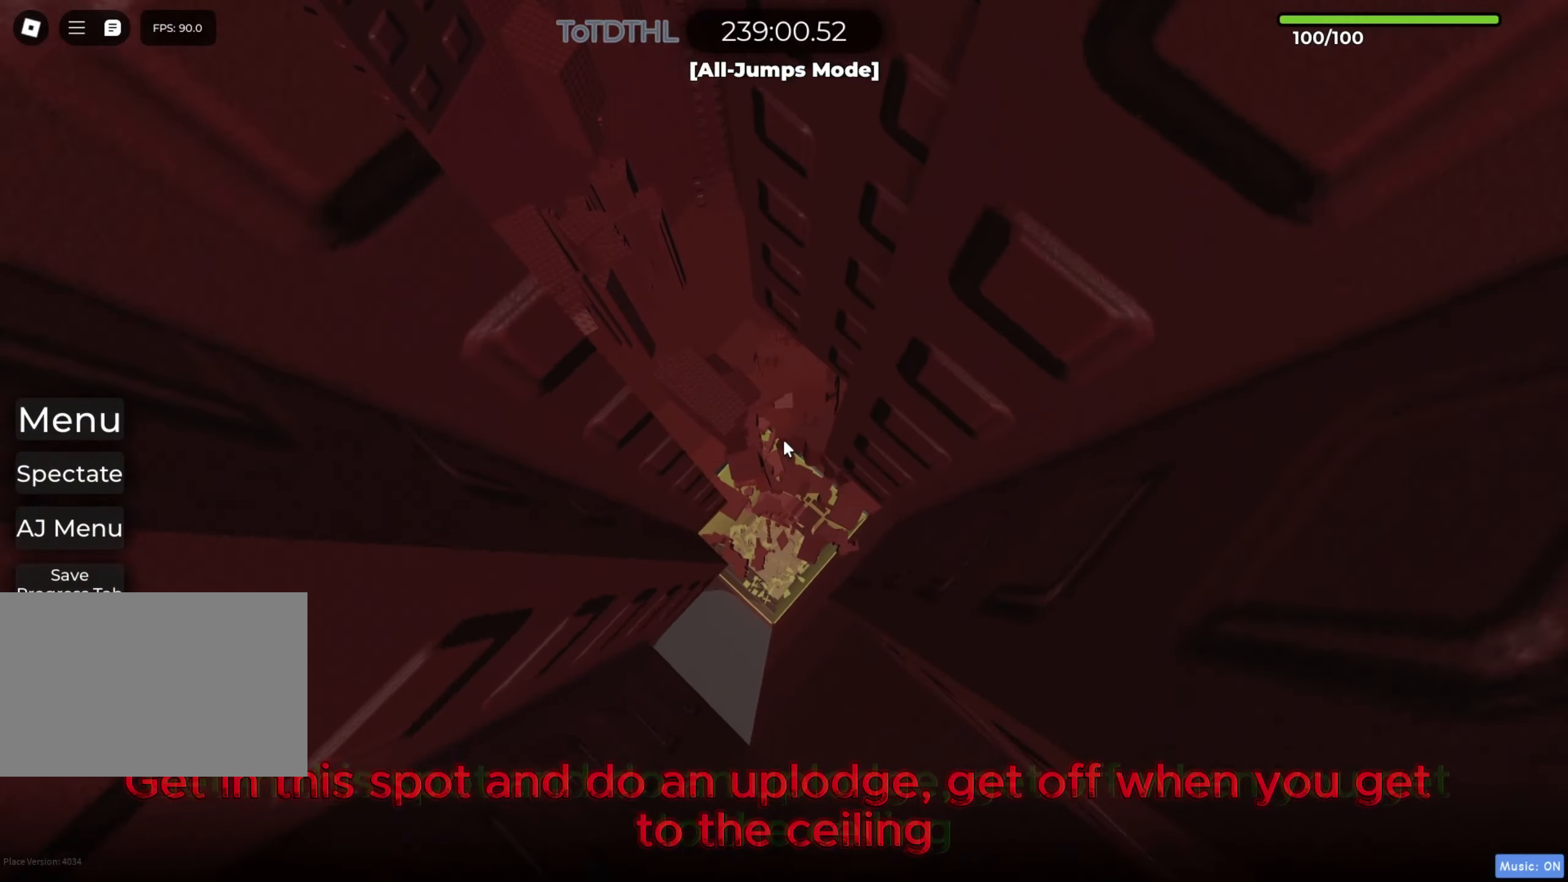
{"keys": ["a"], "events": []}
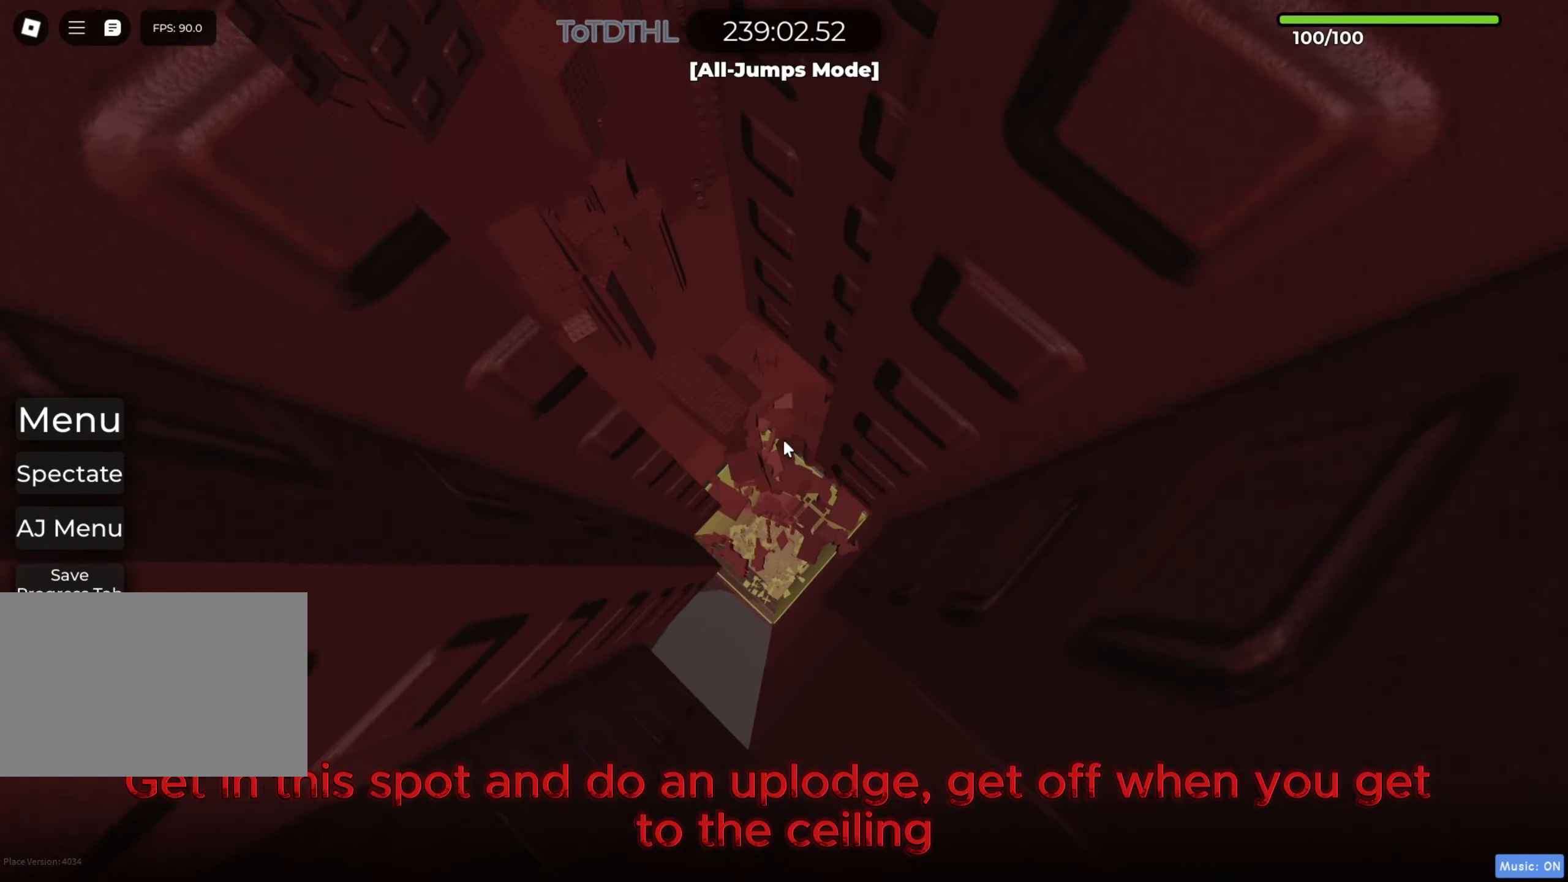
{"keys": ["a"], "events": []}
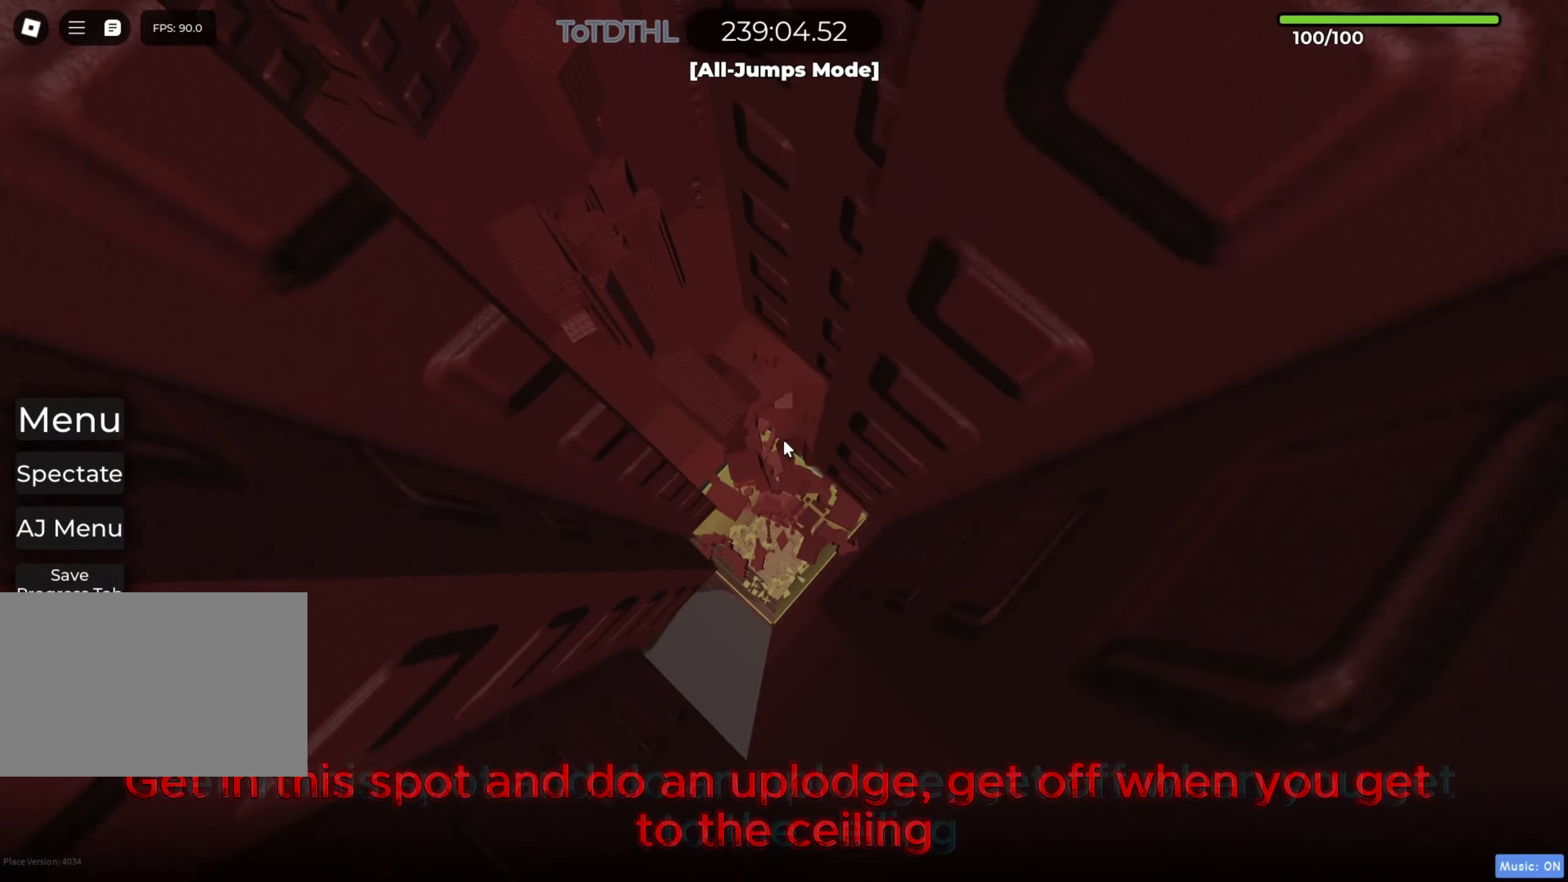
{"keys": ["a", "s"], "events": [[417, "s", "down"]]}
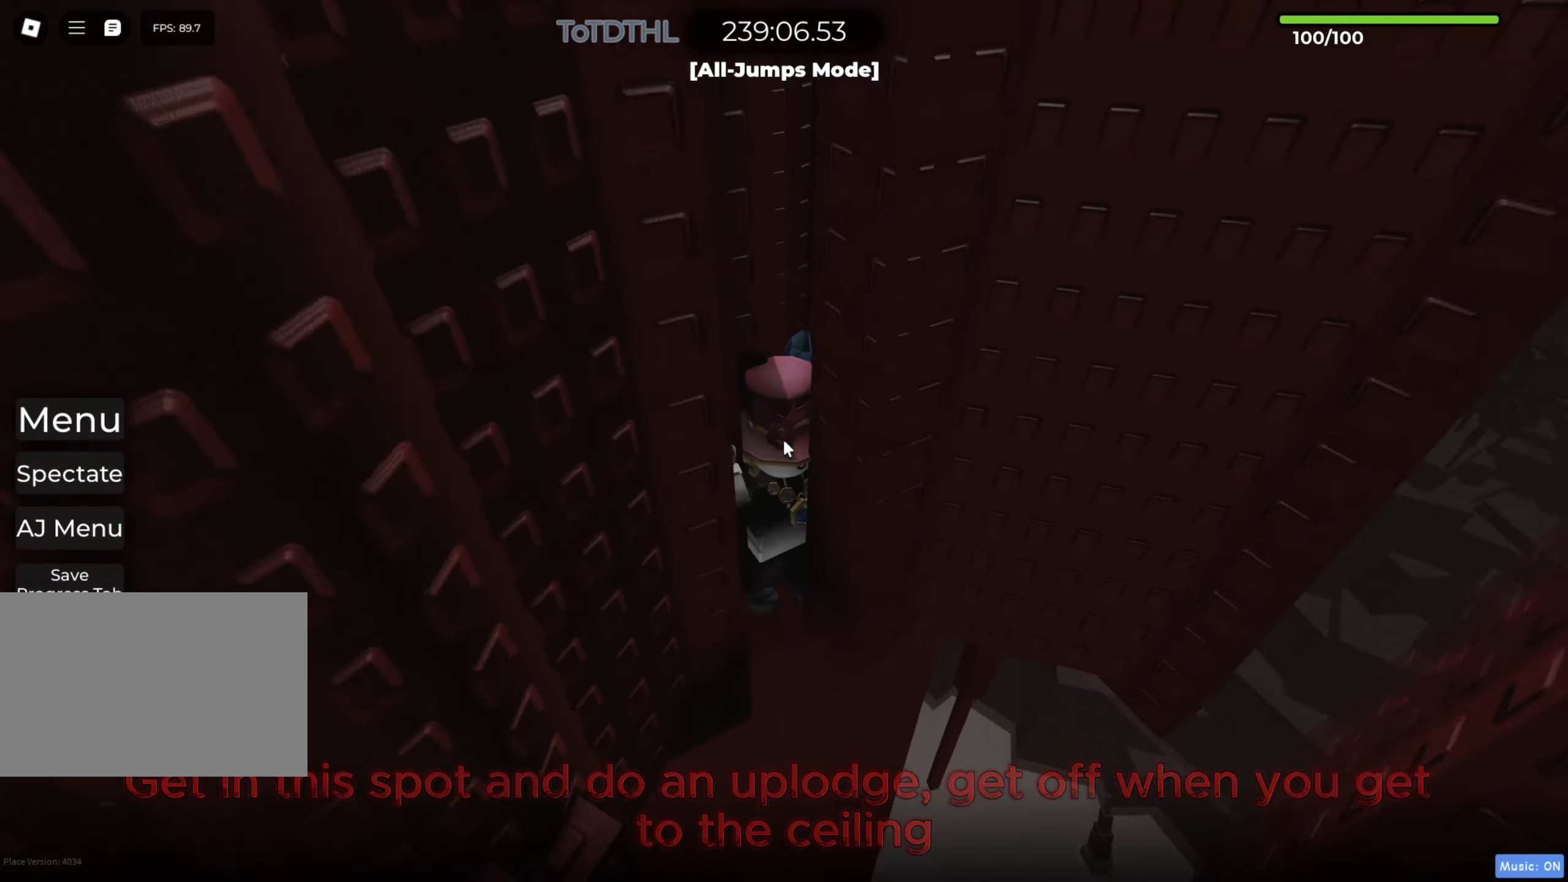
{"keys": ["a", "w"], "events": [[250, "s", "up"], [417, "w", "down"]]}
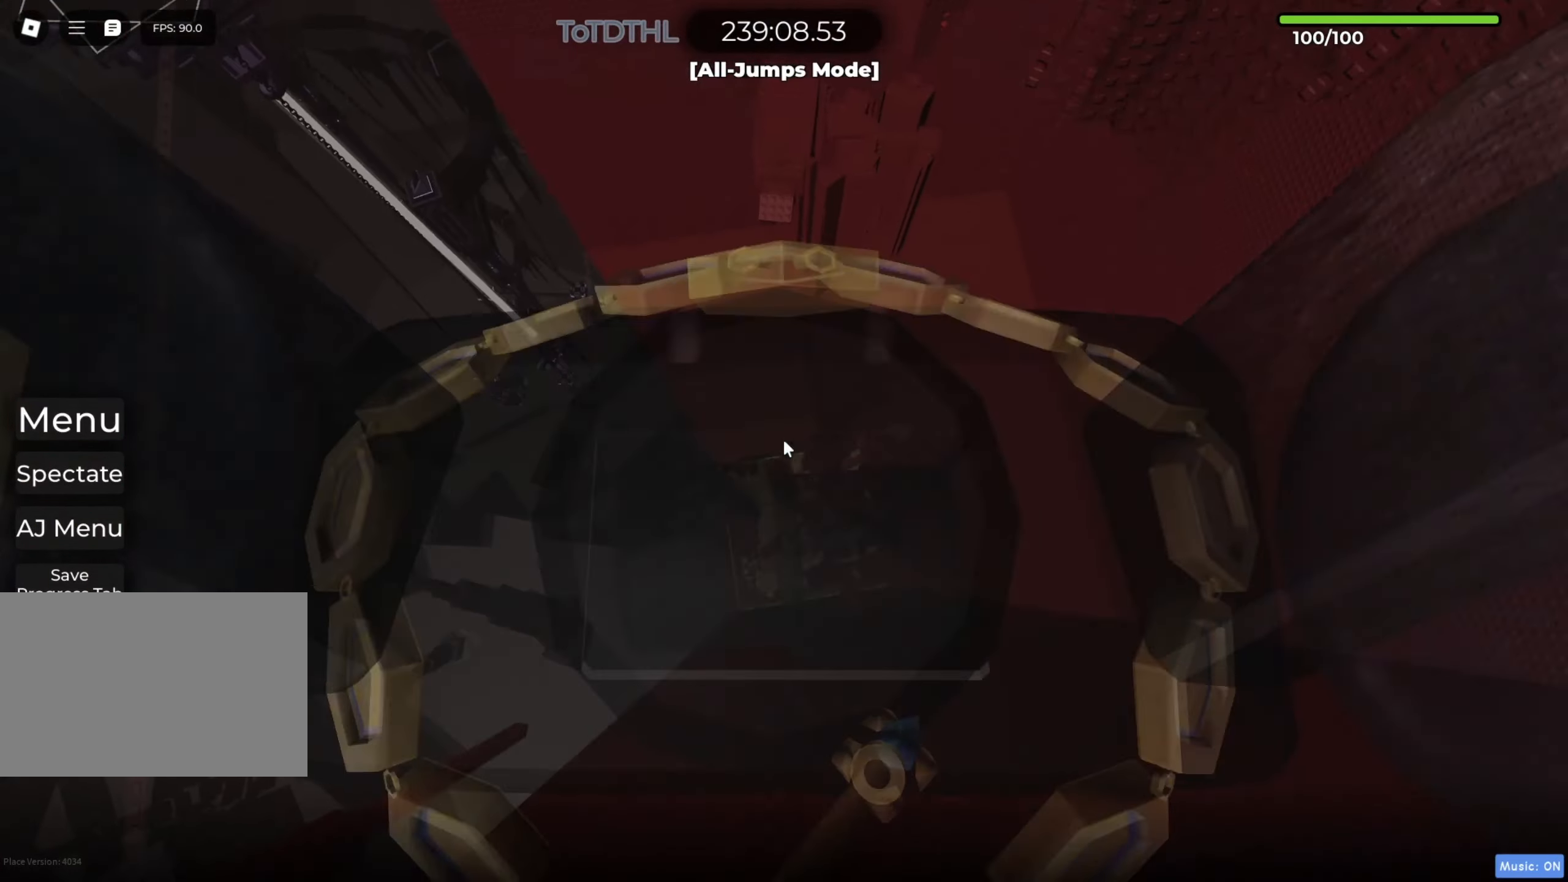
{"keys": ["a", "w"], "events": []}
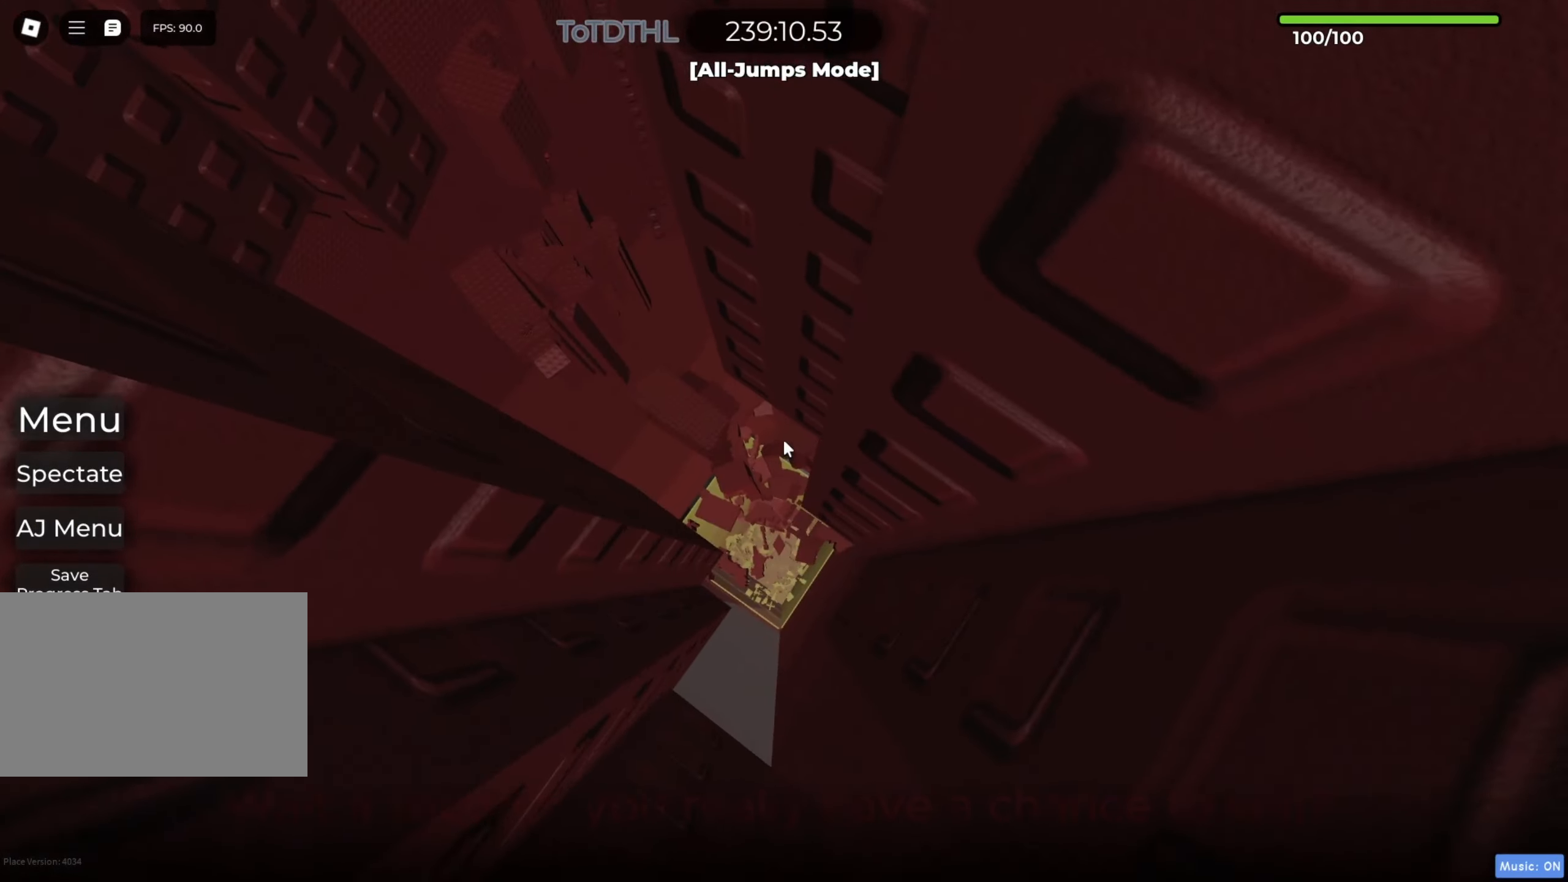
{"keys": ["a", "w"], "events": [[367, "f", "down"], [383, "f", "up"]]}
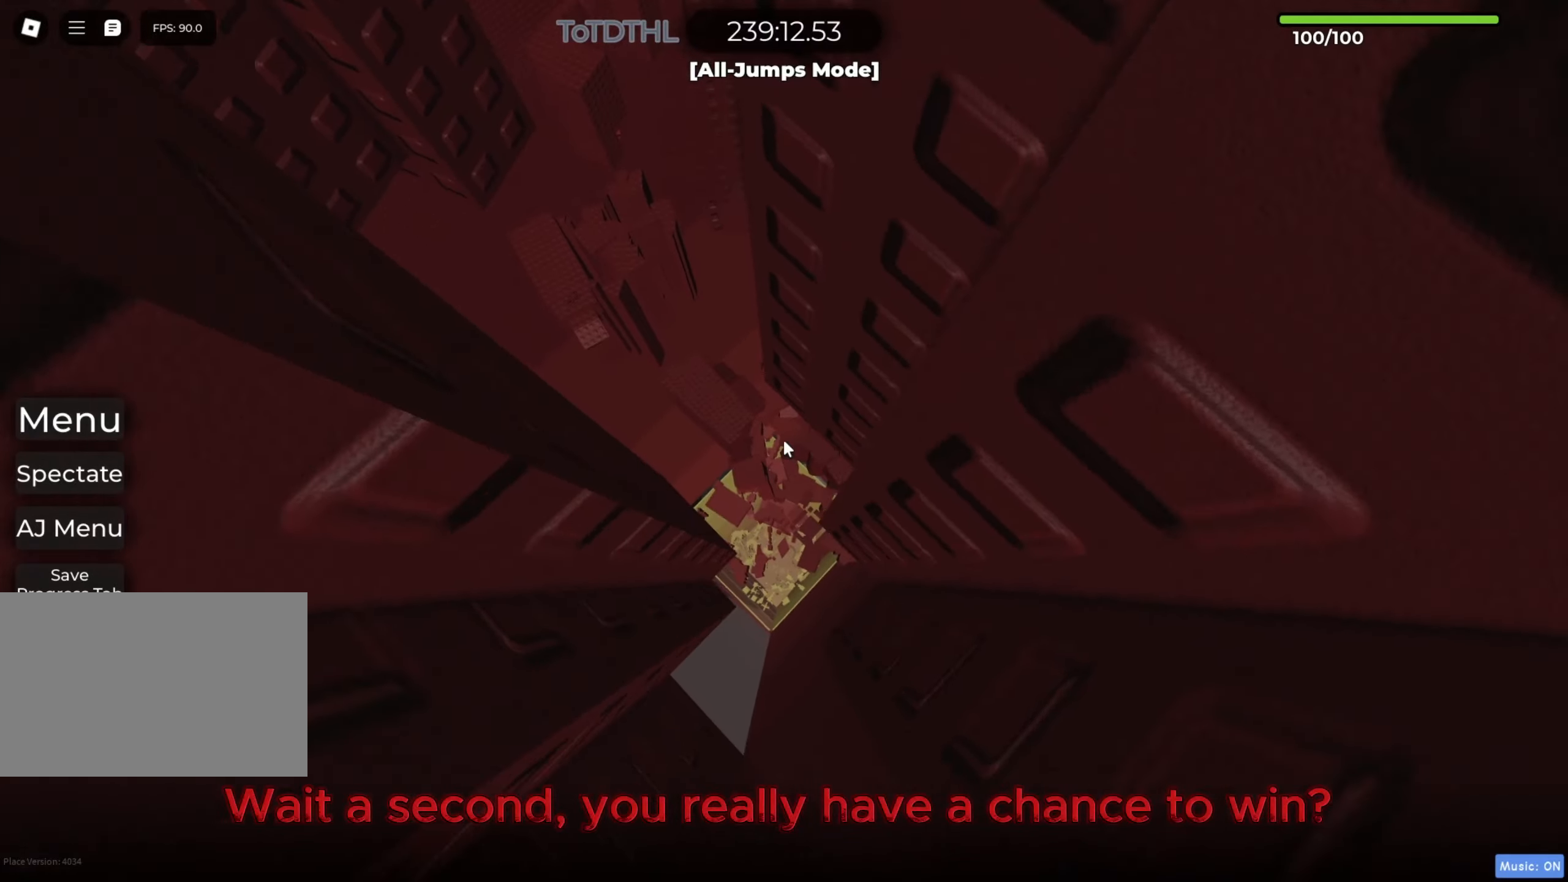
{"keys": ["a", "w"], "events": [[383, "r", "down"], [400, "r", "up"]]}
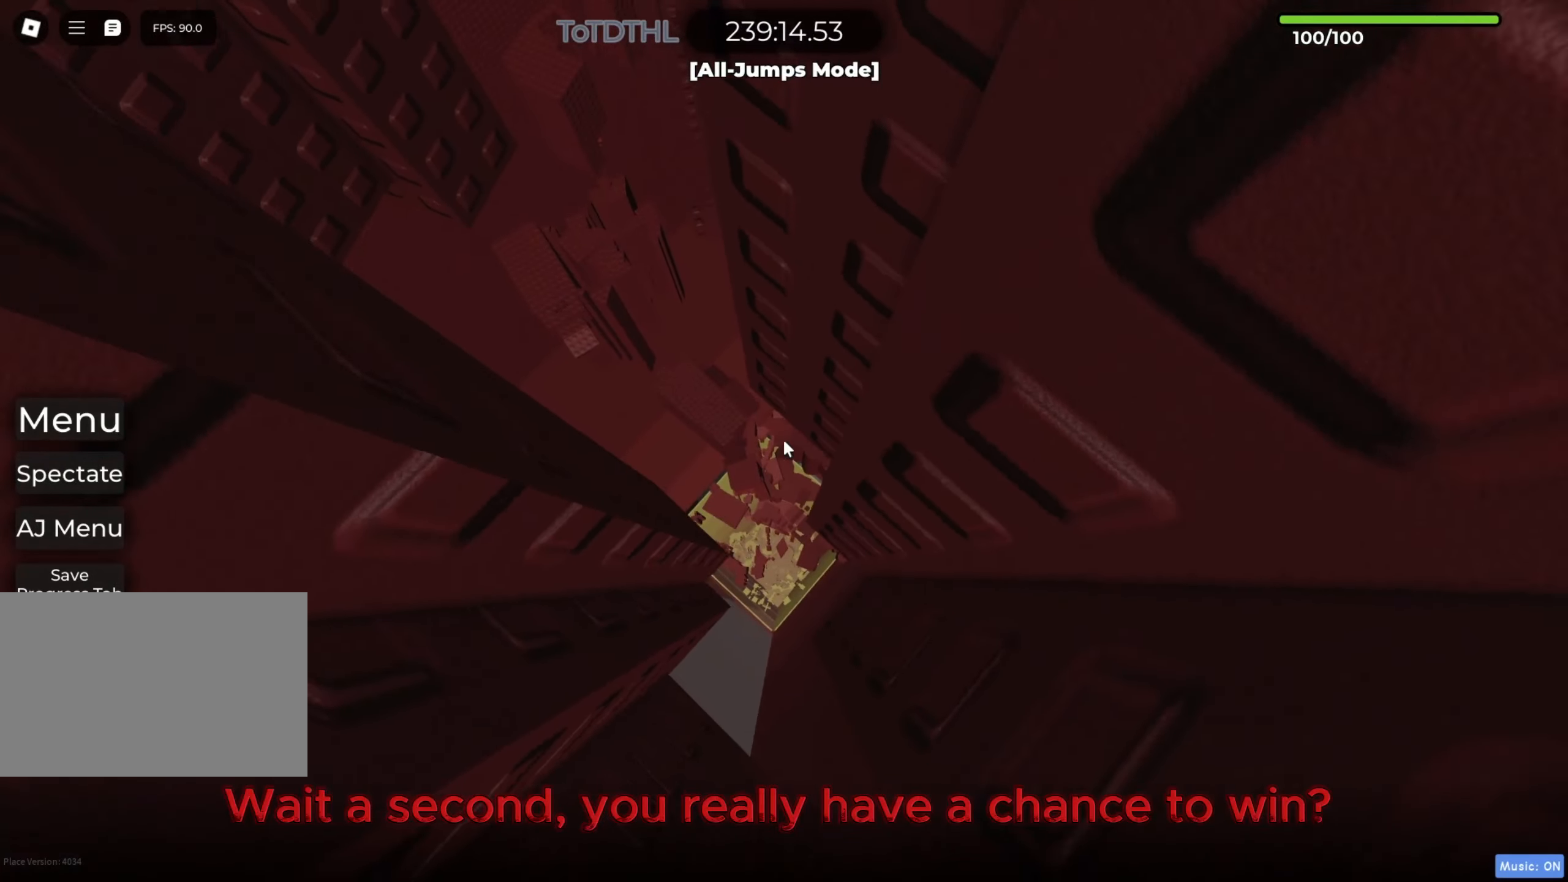
{"keys": ["a", "w"], "events": [[83, "f", "down"], [100, "f", "up"], [383, "f", "down"], [400, "f", "up"]]}
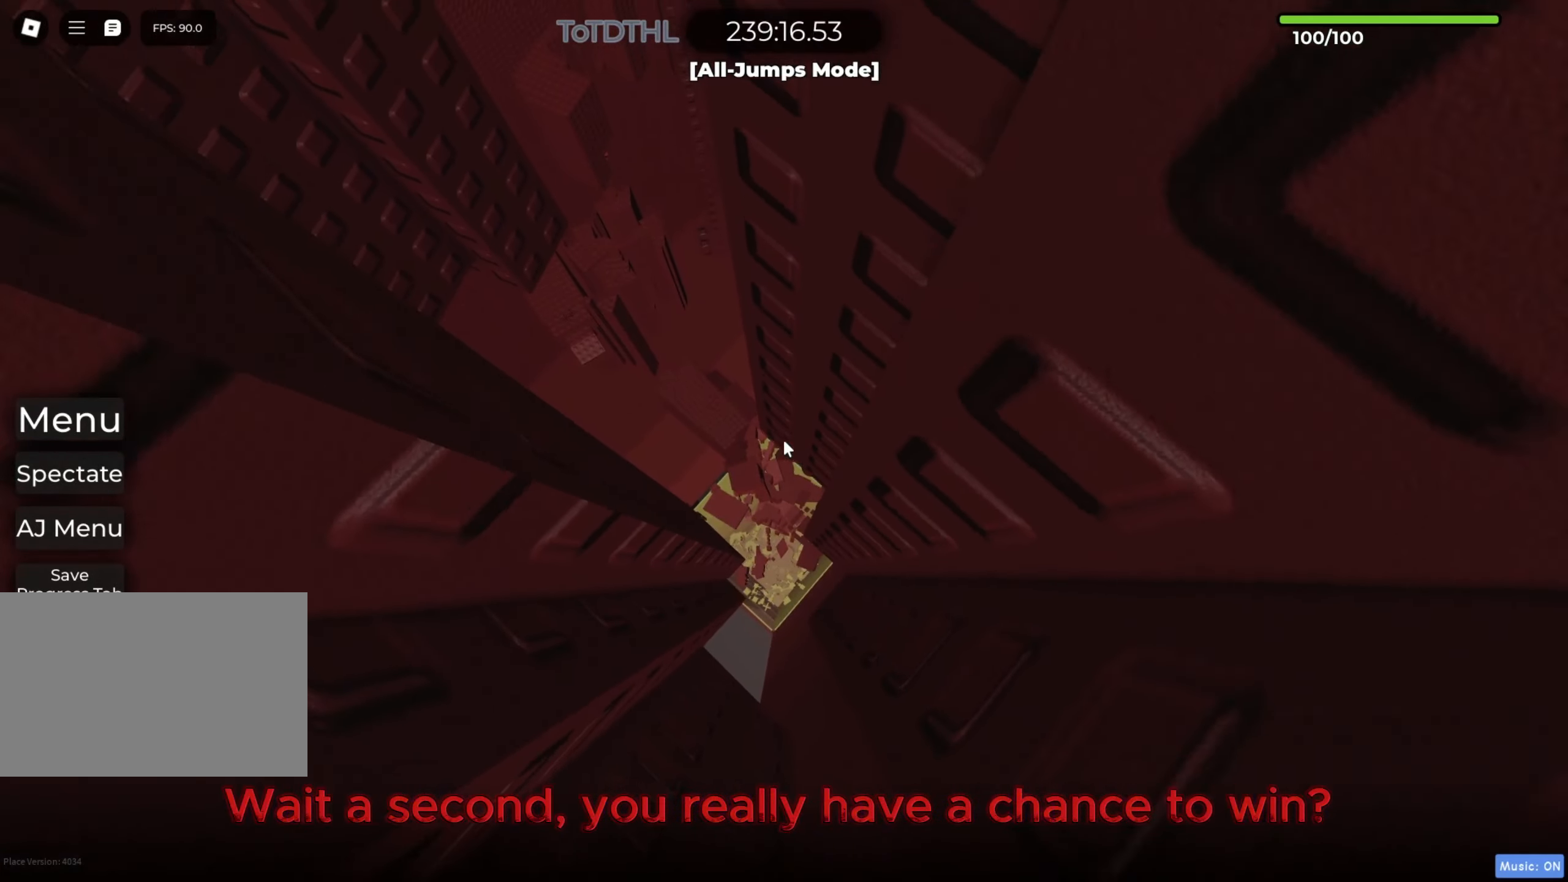
{"keys": ["a", "w"], "events": [[150, "f", "down"], [167, "f", "up"], [400, "f", "down"], [417, "f", "up"]]}
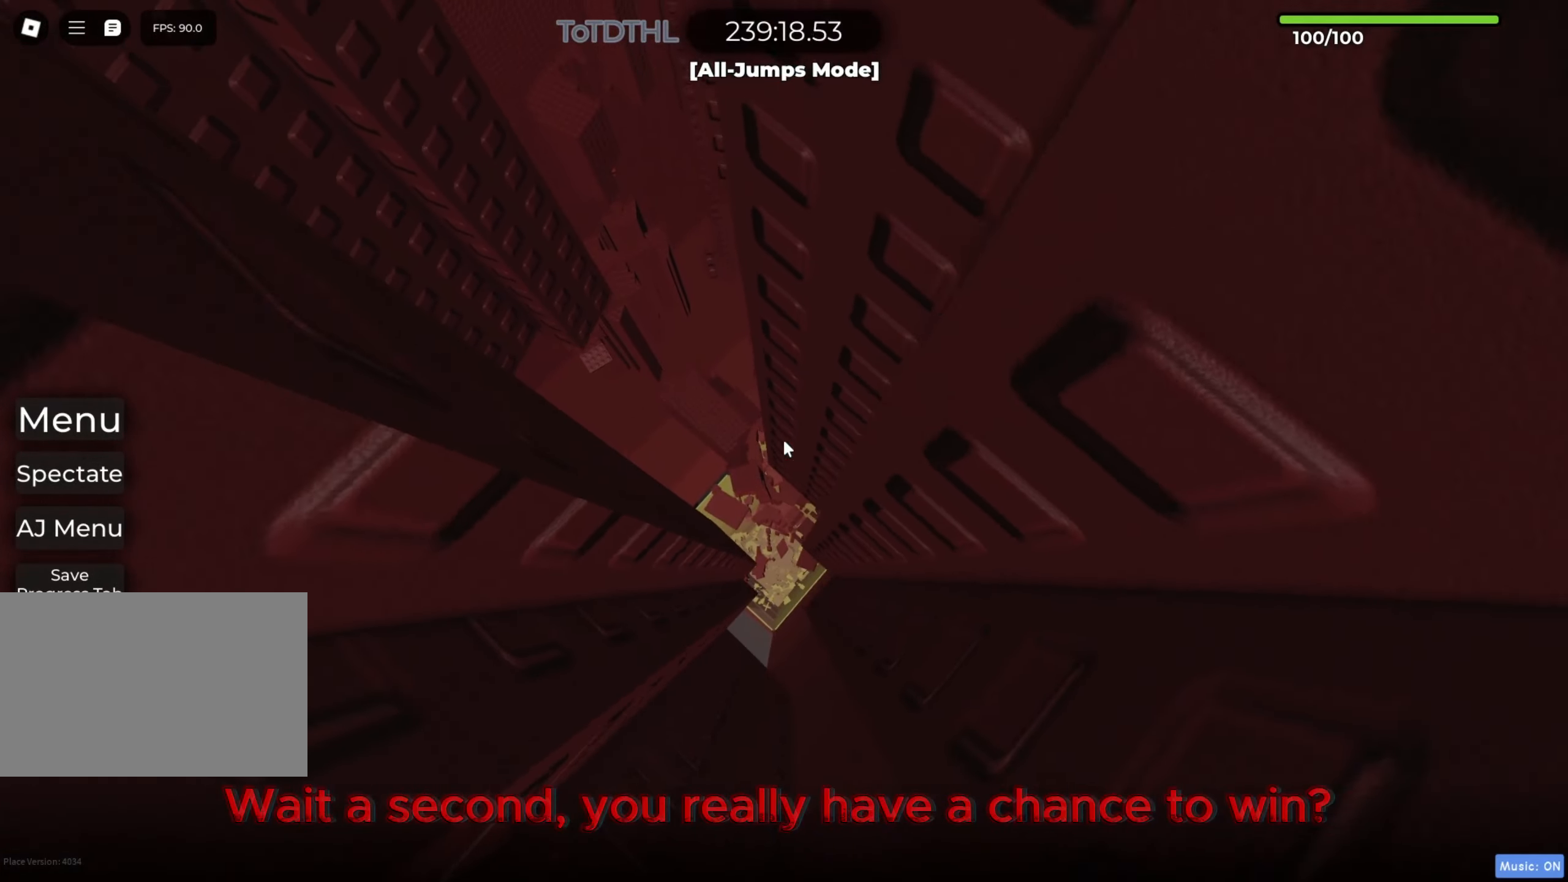
{"keys": ["a", "w"], "events": [[200, "f", "down"], [217, "f", "up"]]}
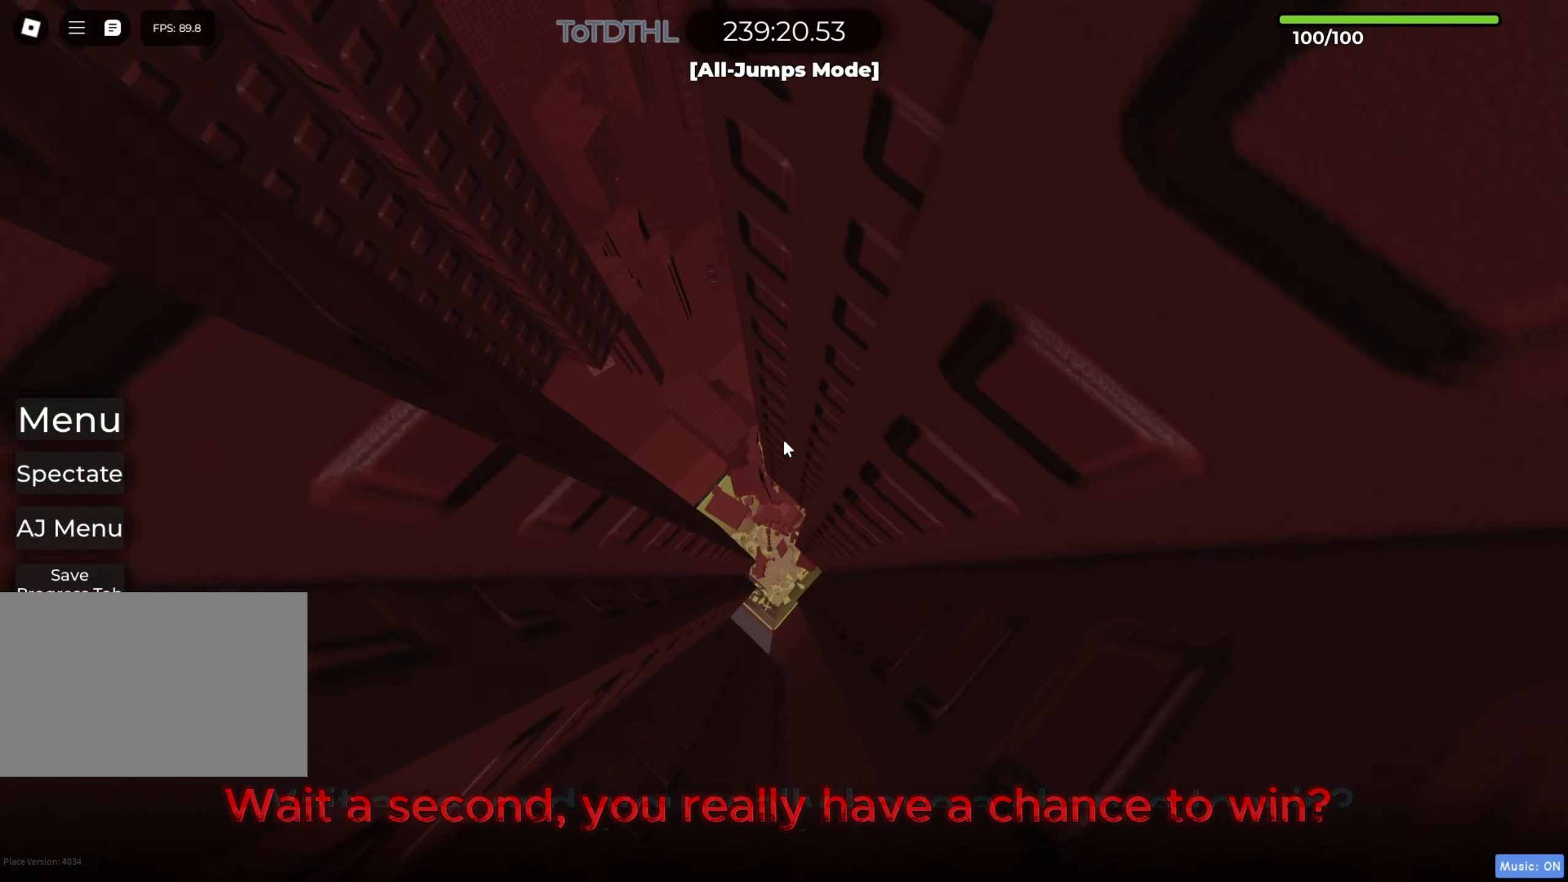
{"keys": ["d"], "events": [[83, "f", "down"], [100, "f", "up"], [133, "a", "up"], [133, "d", "down"], [133, "w", "up"], [317, "r", "down"], [333, "r", "up"], [467, "r", "down"], [483, "r", "up"]]}
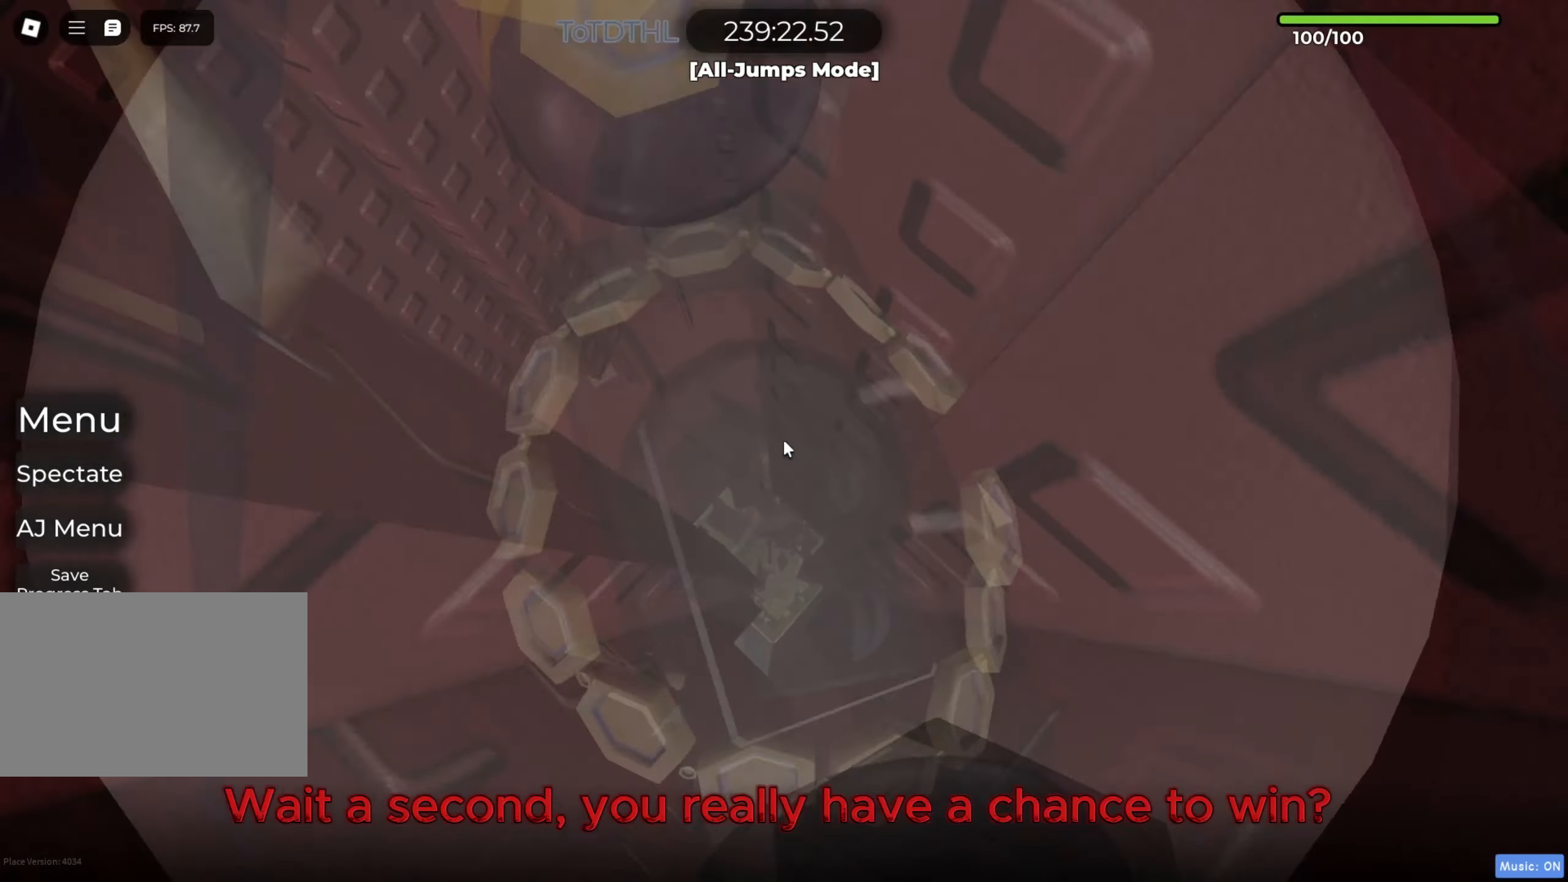
{"keys": ["a"], "events": [[133, "r", "down"], [150, "r", "up"], [267, "r", "down"], [283, "r", "up"], [300, "a", "down"], [317, "d", "up"], [367, "r", "down"], [383, "r", "up"]]}
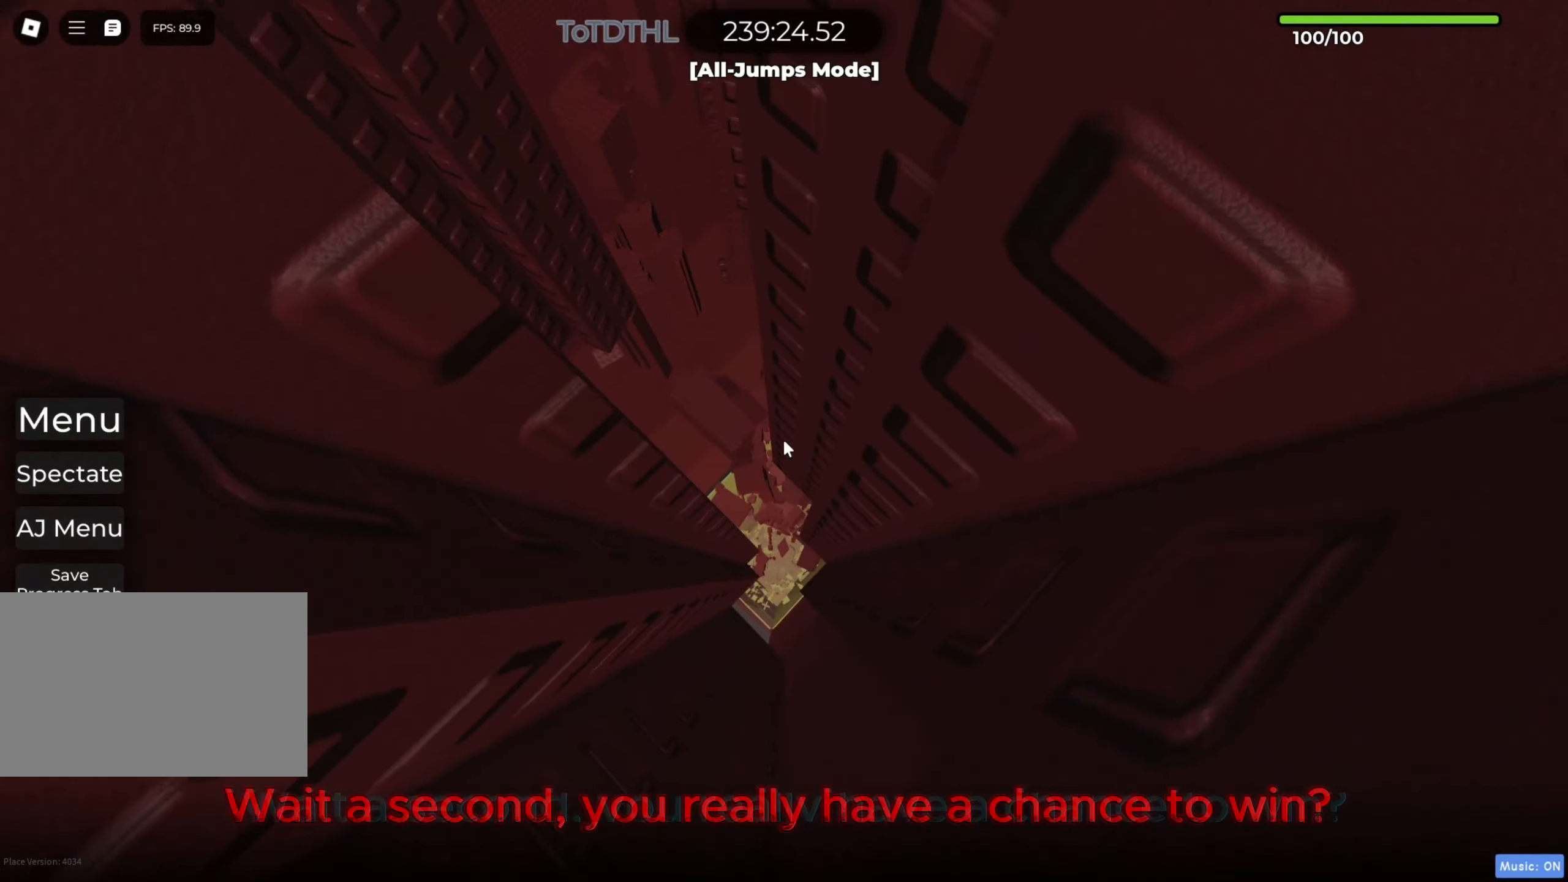
{"keys": ["a"], "events": [[83, "r", "down"], [100, "r", "up"]]}
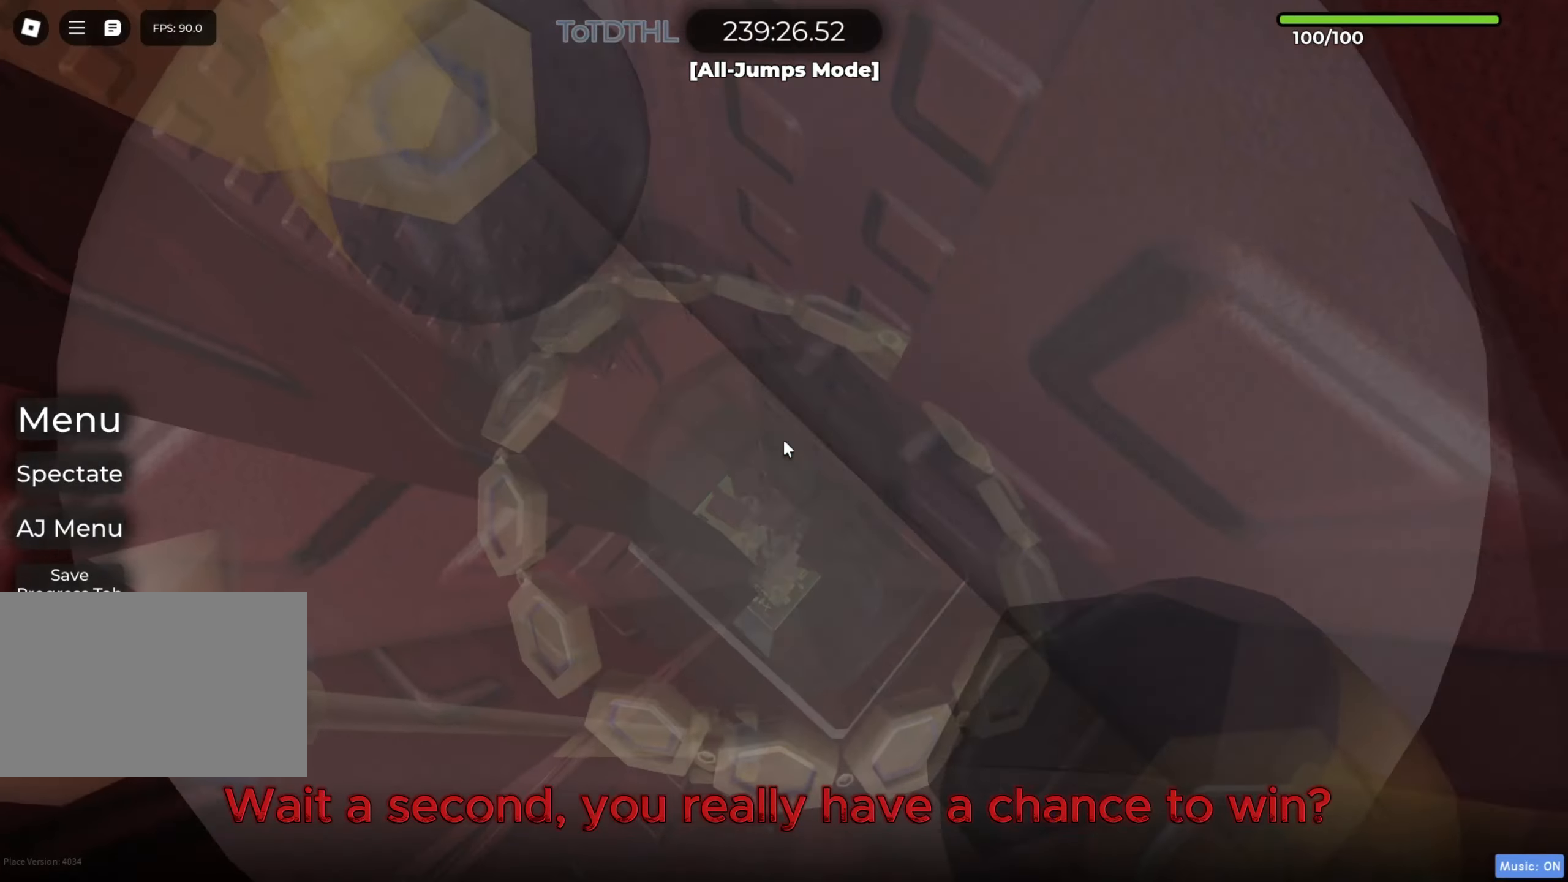
{"keys": ["a", "shift"], "events": [[117, "f", "down"], [133, "f", "up"], [200, "shift", "down"], [250, "shift", "up"], [333, "shift", "down"], [367, "r", "down"], [400, "r", "up"], [400, "shift", "up"], [500, "shift", "down"]]}
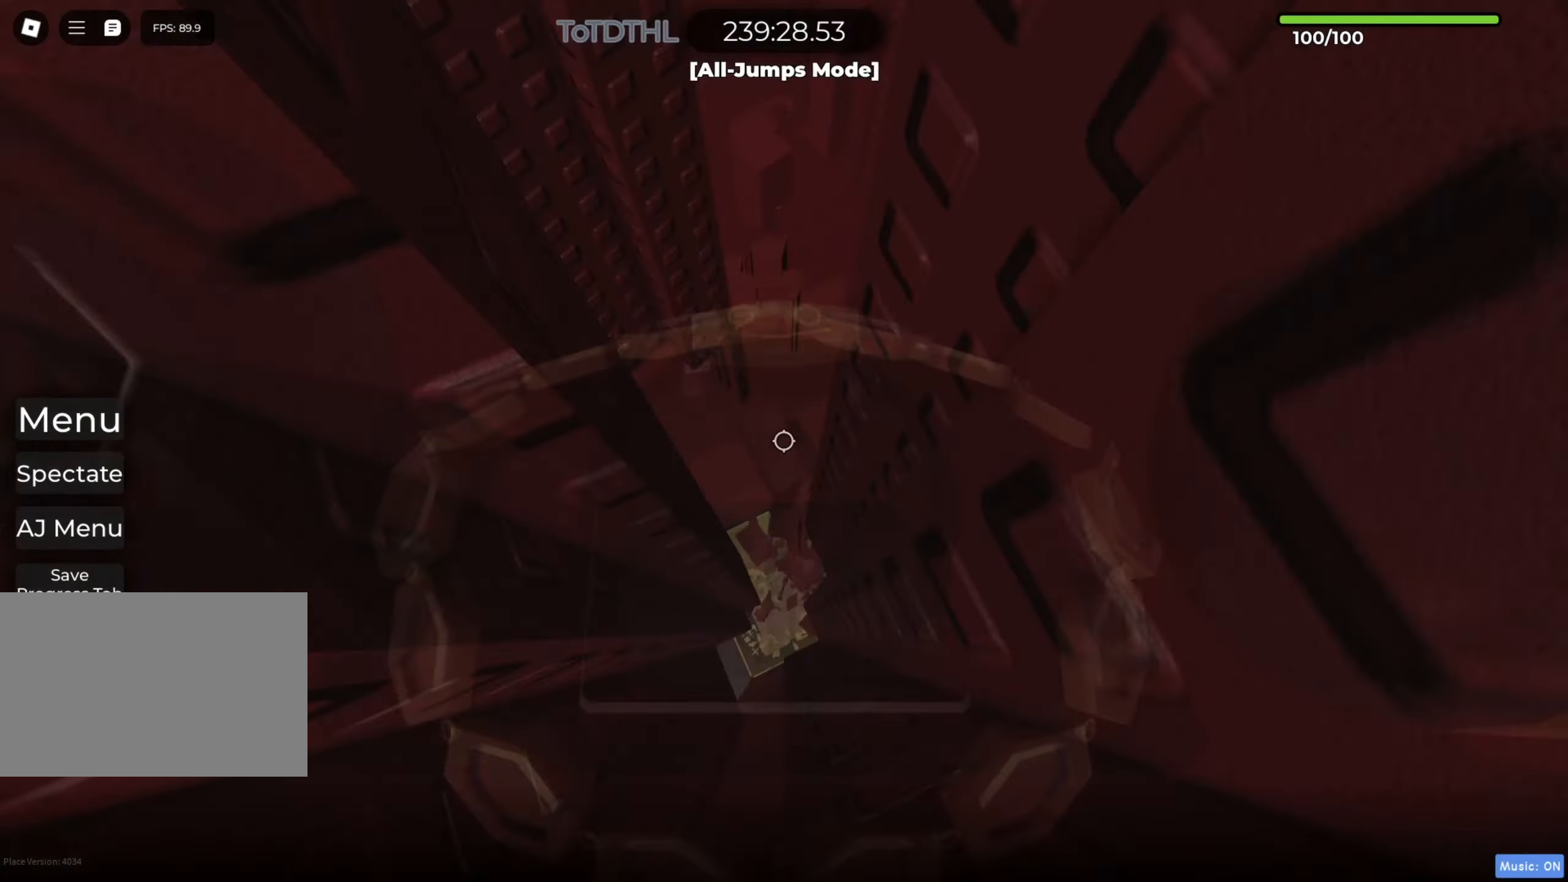
{"keys": ["a"], "events": [[33, "shift", "up"], [117, "shift", "down"], [133, "r", "down"], [150, "r", "up"], [150, "shift", "up"], [267, "shift", "down"], [300, "shift", "up"]]}
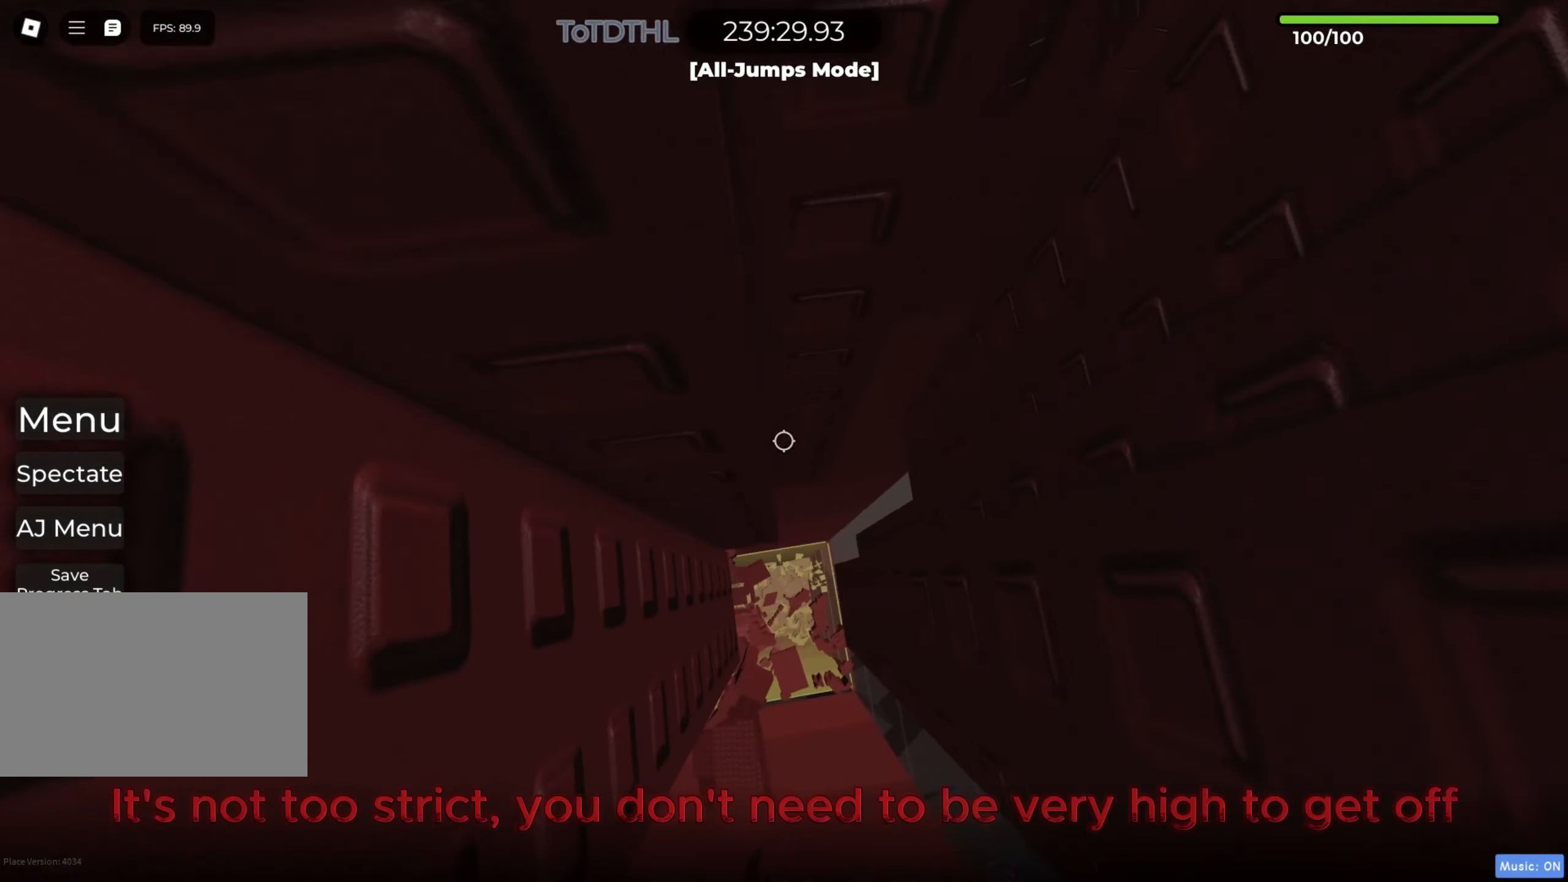
{"keys": ["a", "shift"], "events": [[367, "shift", "down"], [400, "r", "down"], [483, "r", "up"]]}
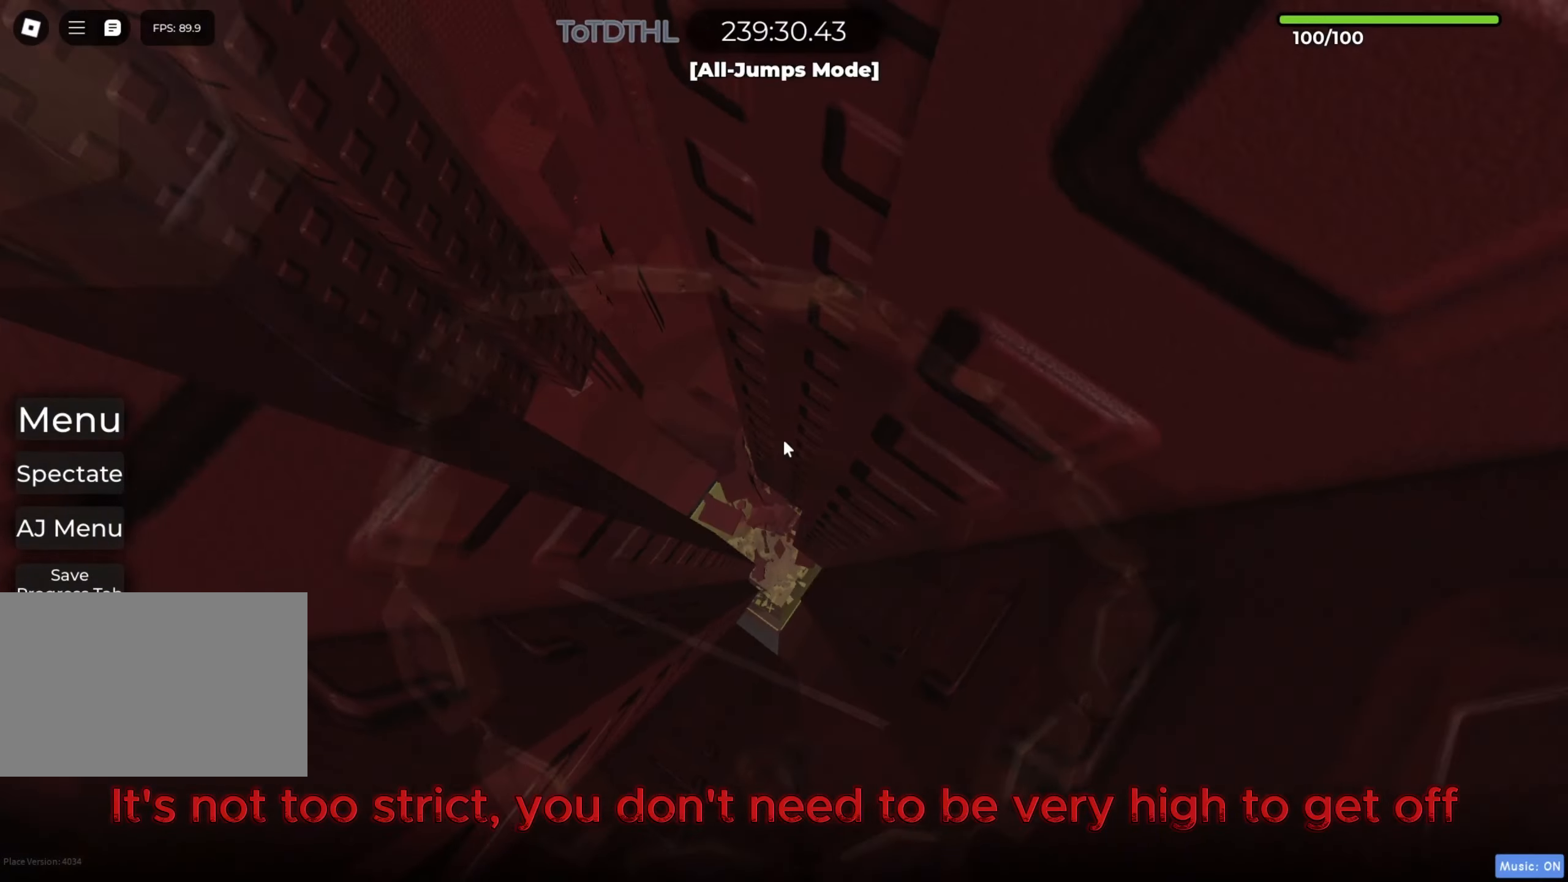
{"keys": ["a", "shift"], "events": [[67, "shift", "up"], [417, "shift", "down"]]}
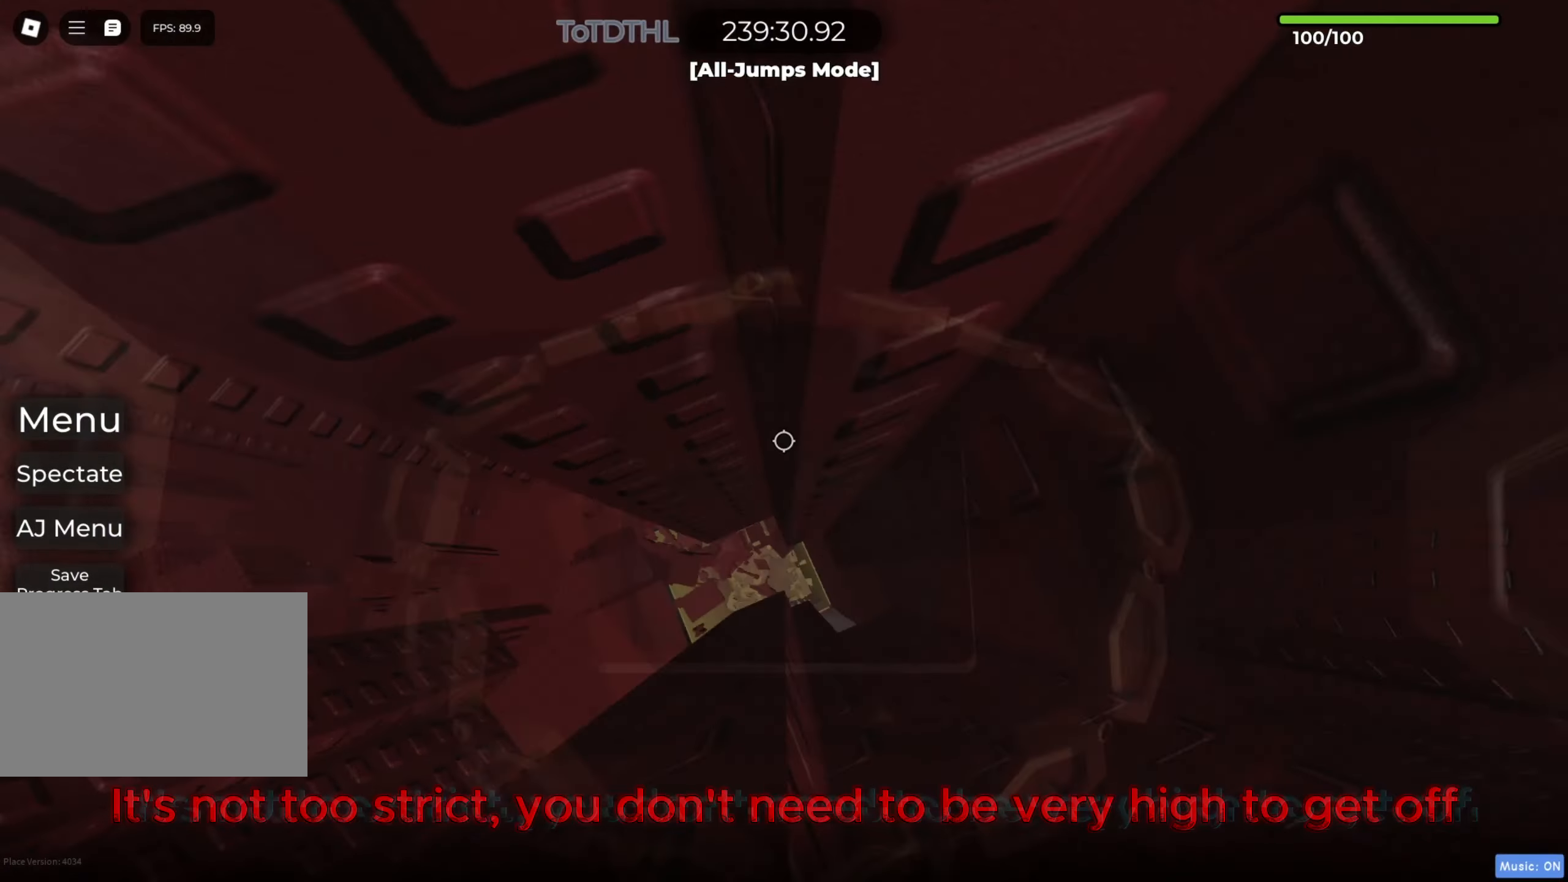
{"keys": ["a"], "events": [[50, "shift", "up"]]}
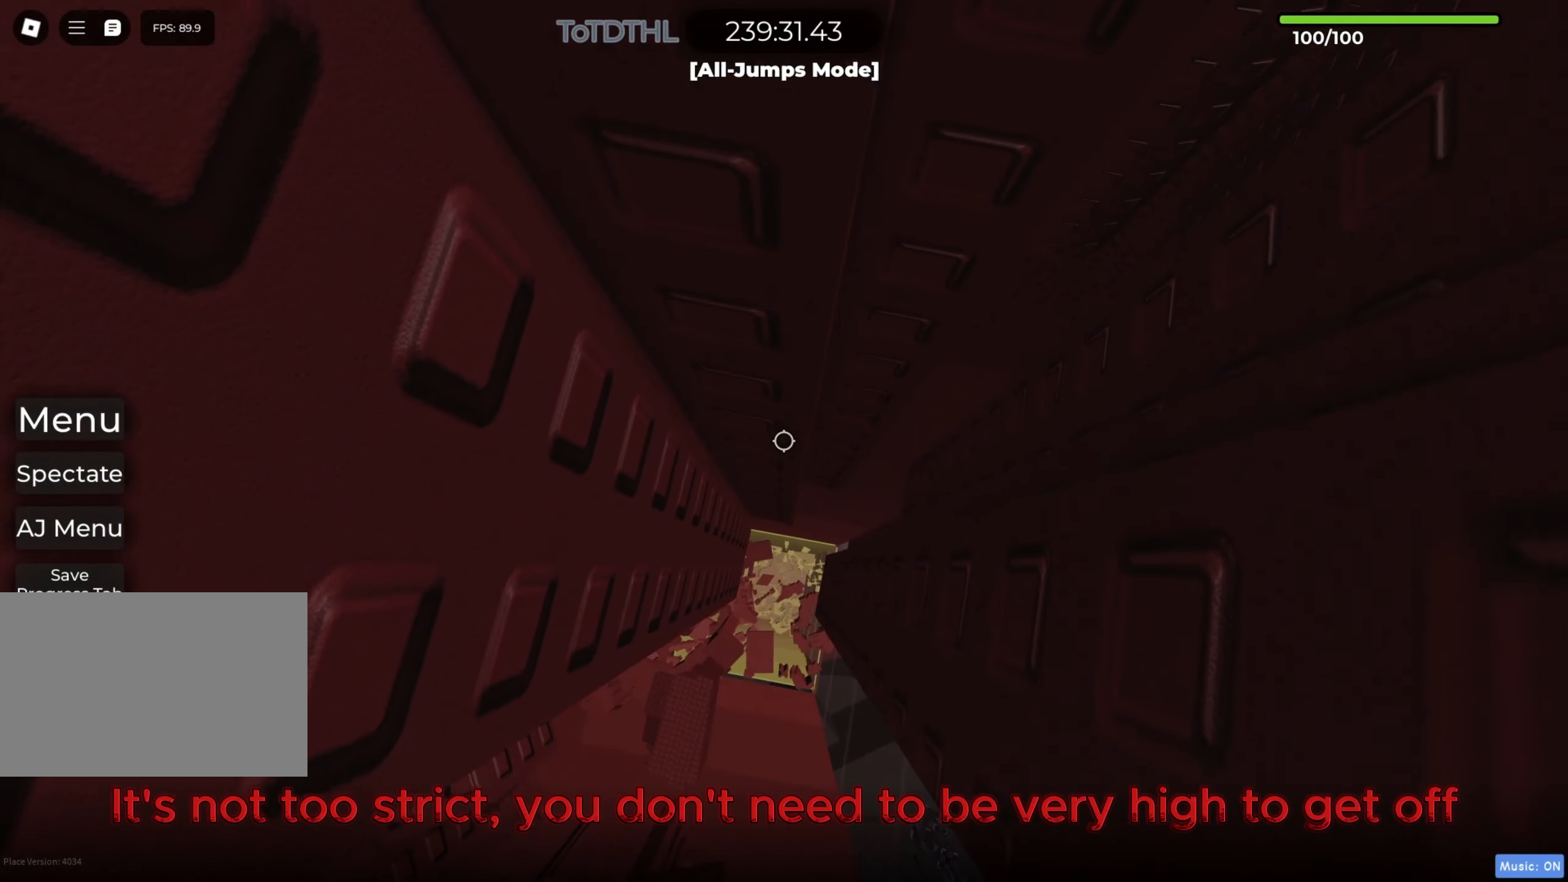
{"keys": ["a"], "events": [[167, "f", "down"], [267, "f", "up"]]}
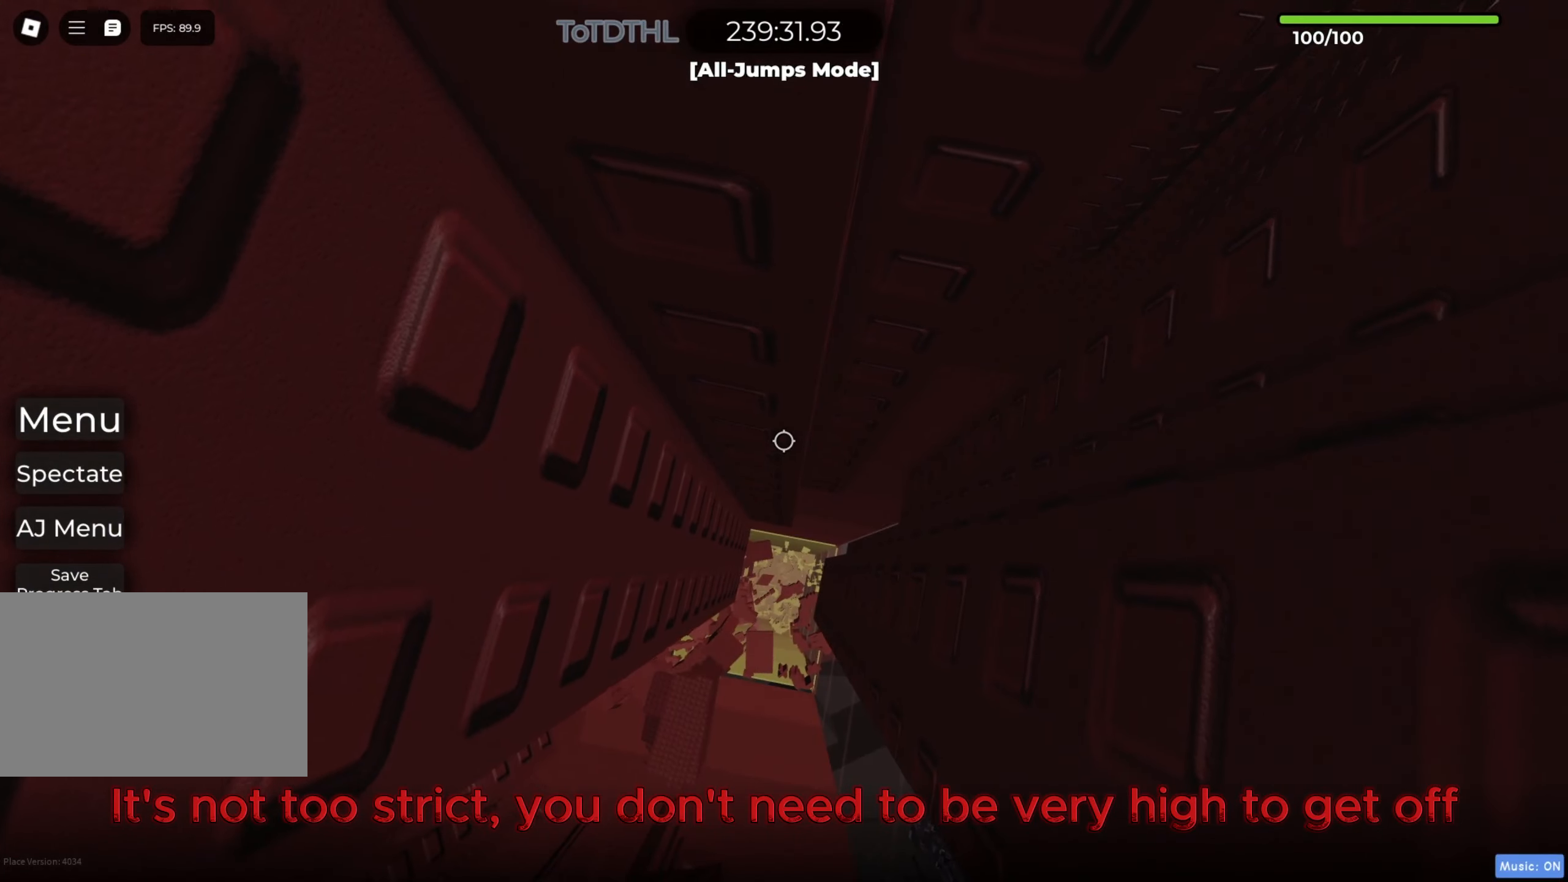
{"keys": ["a"], "events": [[100, "shift", "down"], [233, "shift", "up"]]}
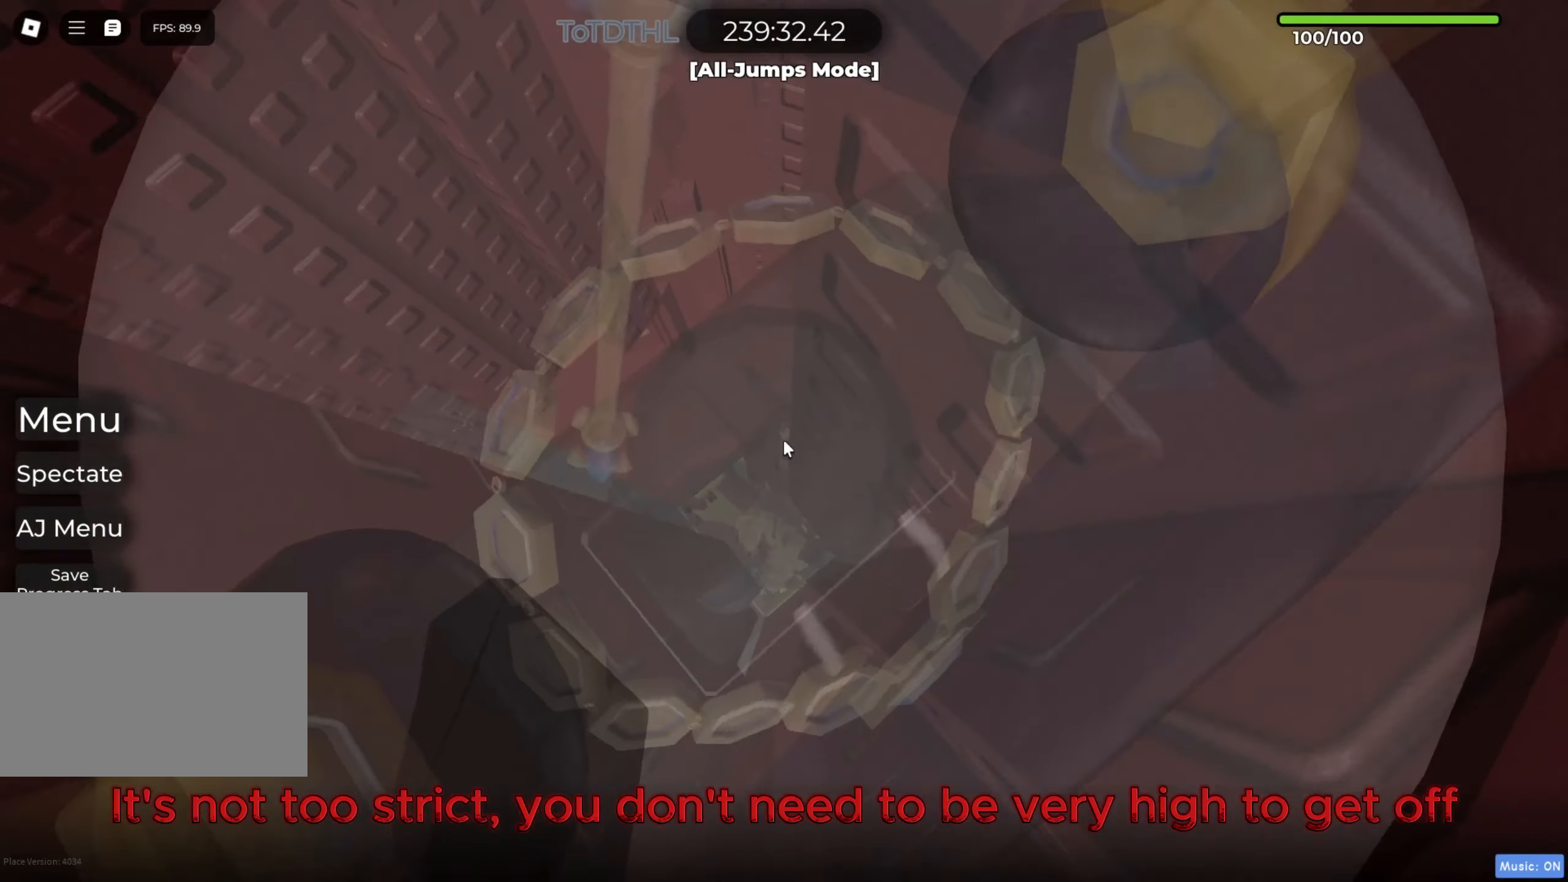
{"keys": ["a", "shift", "w"], "events": [[467, "shift", "down"], [467, "w", "down"]]}
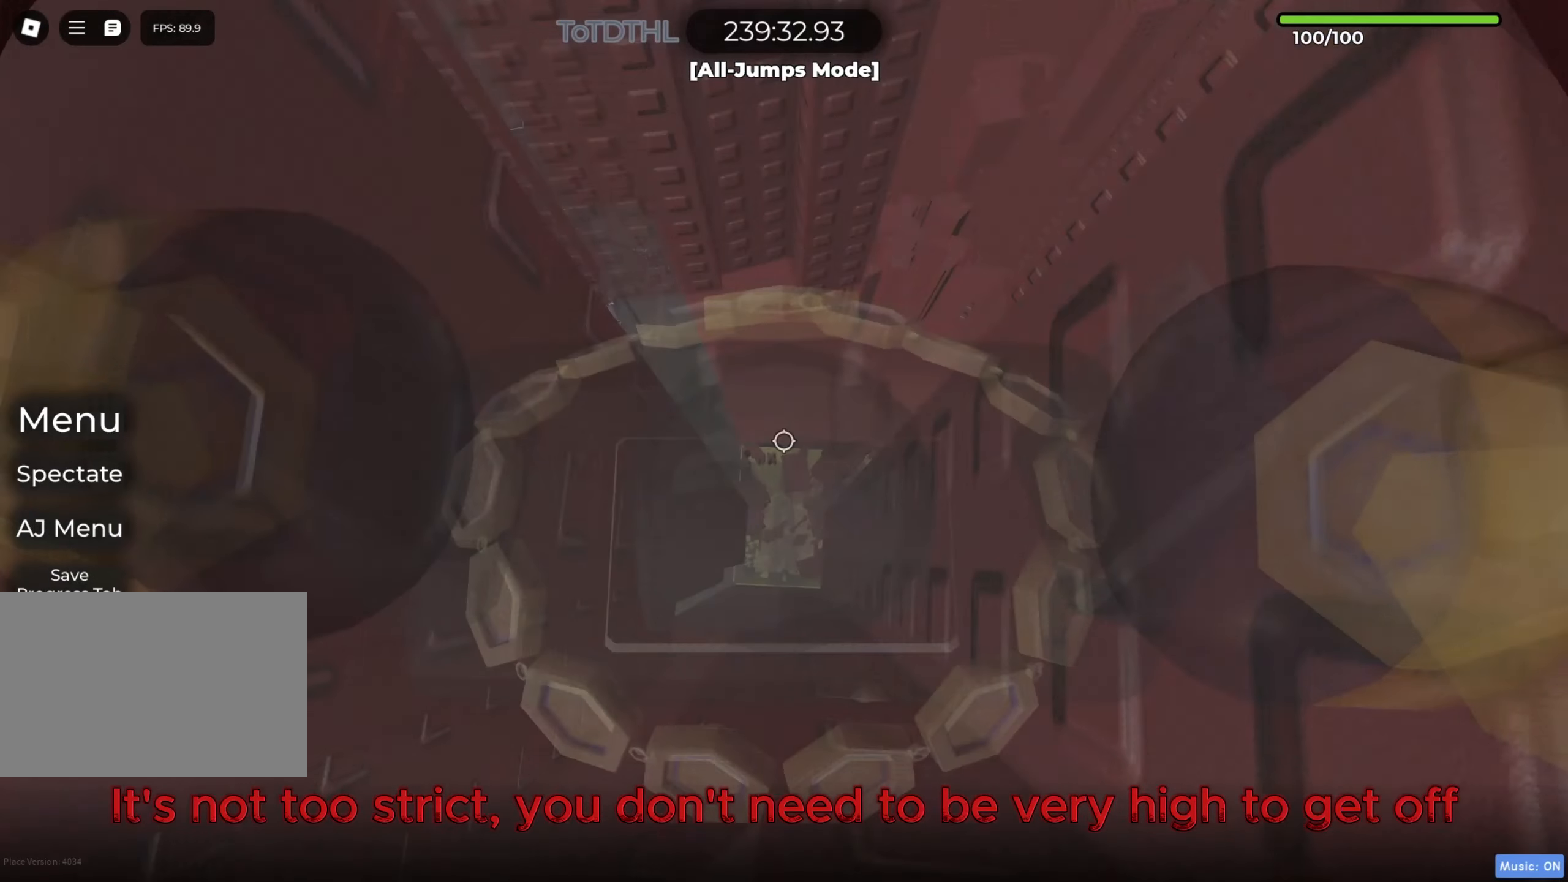
{"keys": ["a", "w"], "events": [[100, "f", "down"], [117, "shift", "up"], [200, "f", "up"]]}
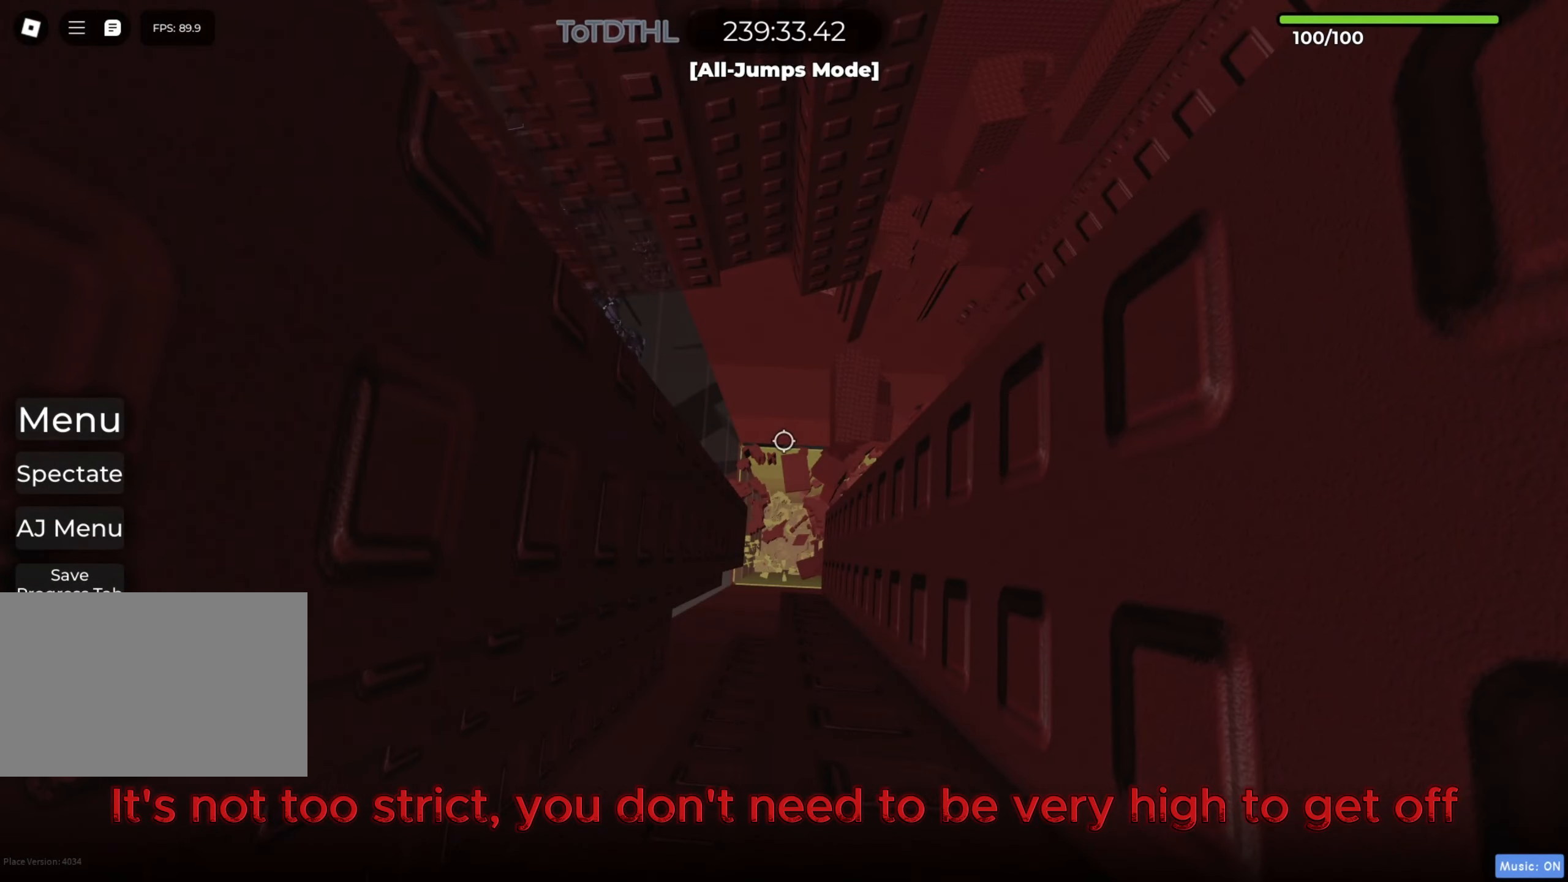
{"keys": ["a", "w"], "events": []}
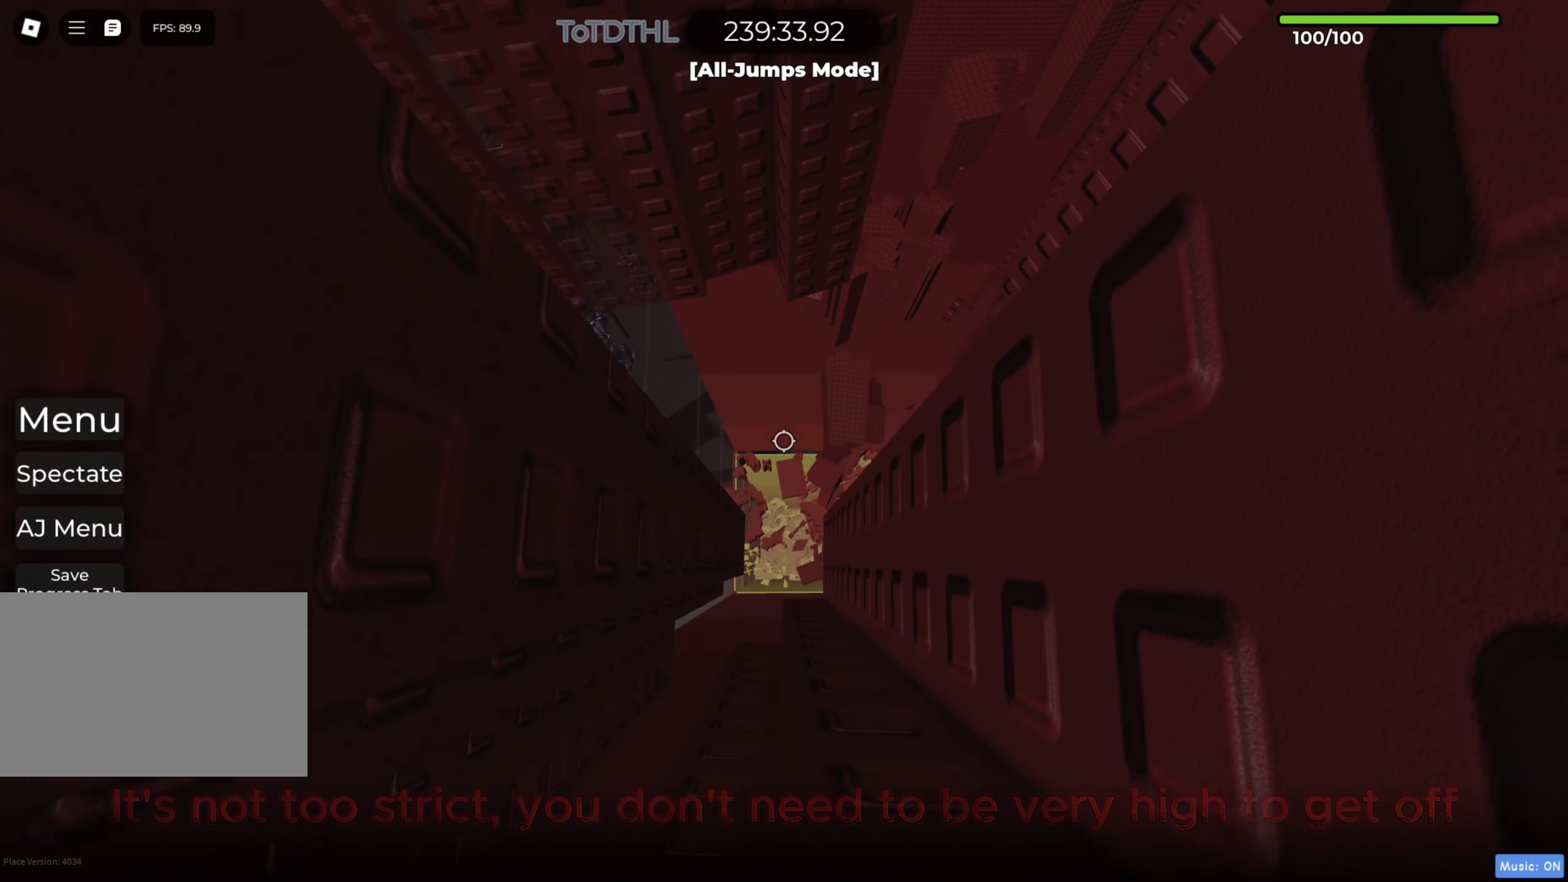
{"keys": ["a", "w"], "events": [[367, "f", "down"], [467, "f", "up"]]}
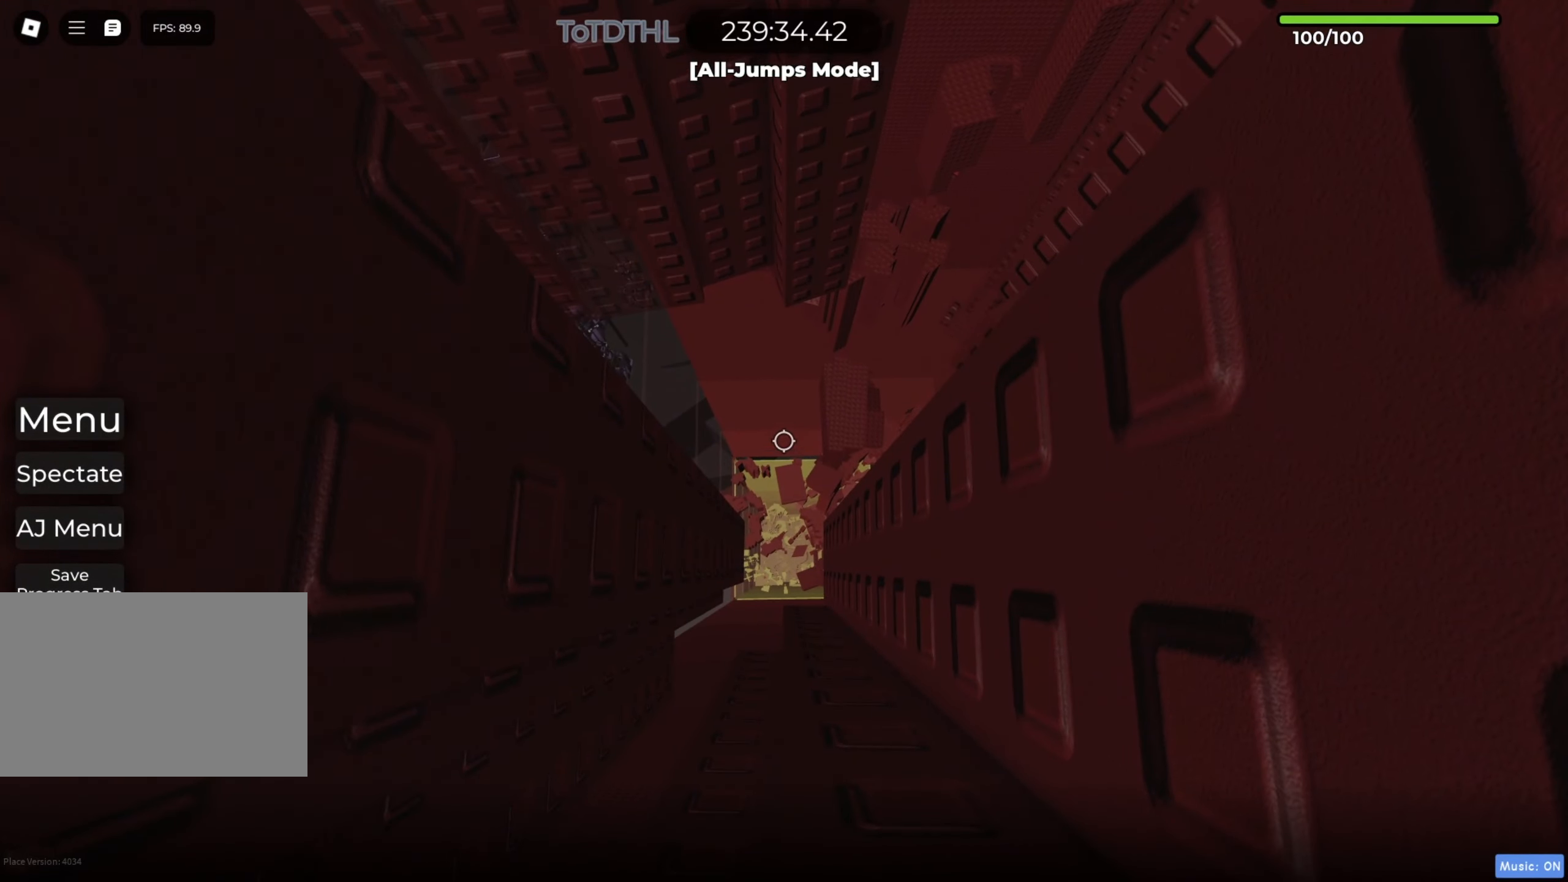
{"keys": ["d", "space"], "events": [[350, "a", "up"], [350, "d", "down"], [350, "space", "down"], [350, "w", "up"]]}
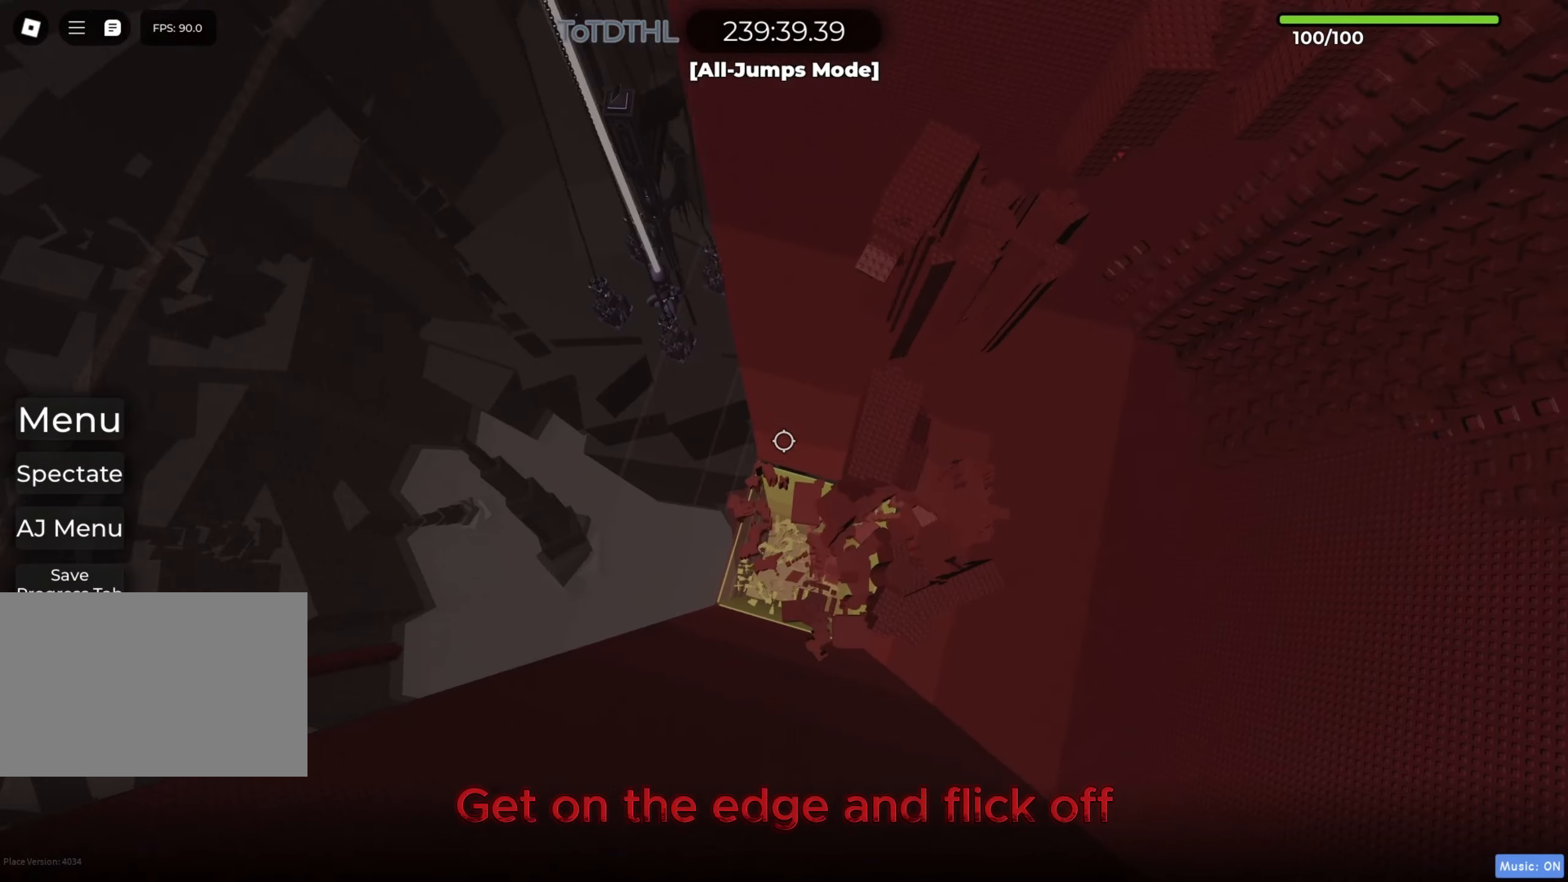
{"keys": ["d", "space"], "events": [[67, "r", "down"], [167, "r", "up"]]}